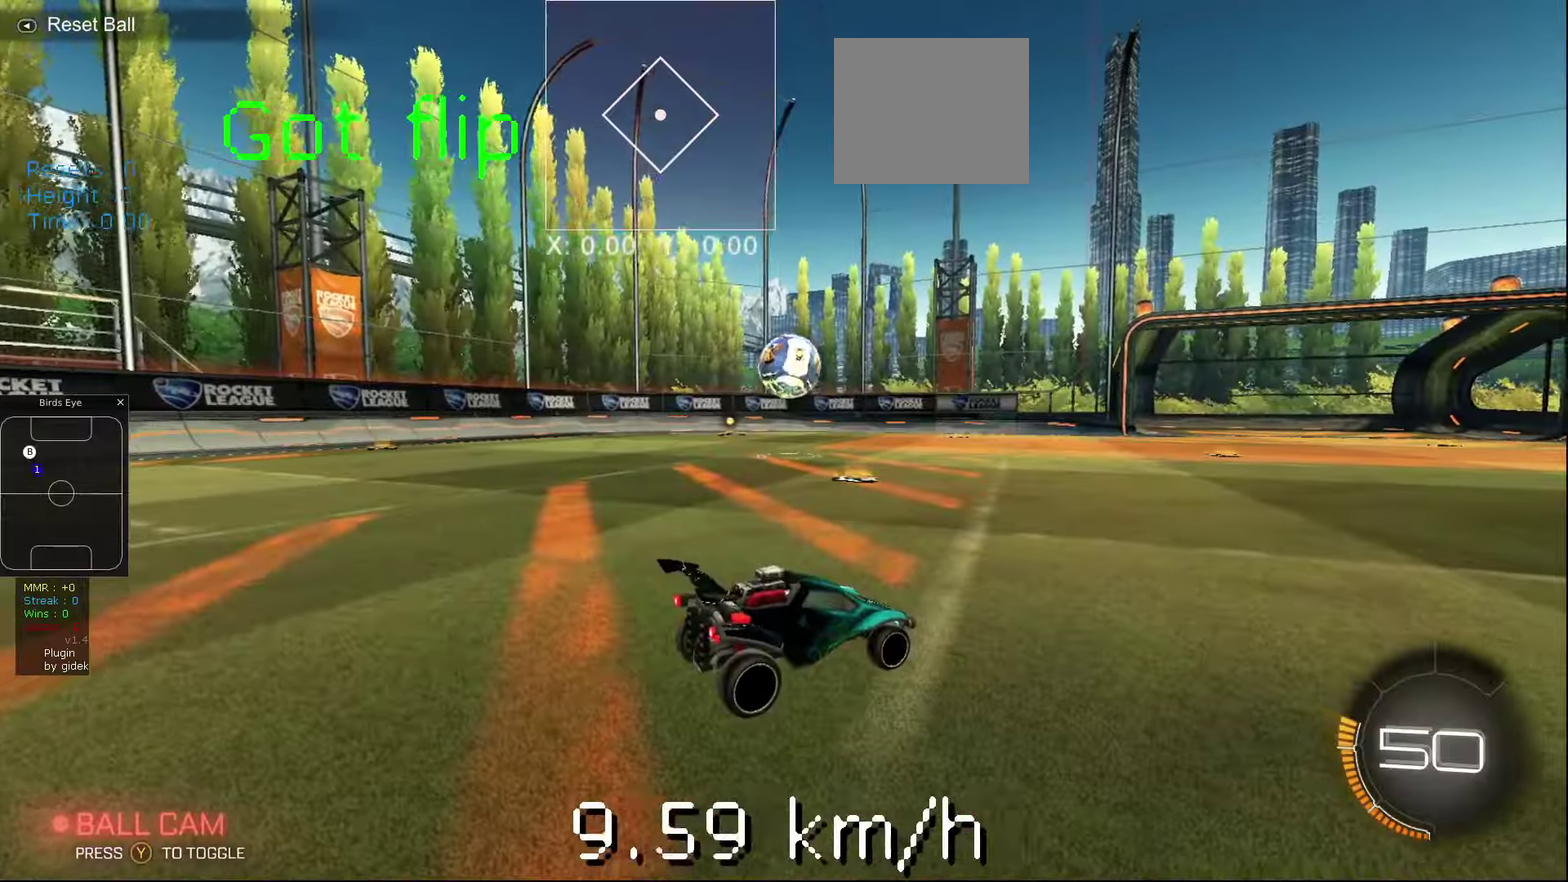
Gameplay with a controller (Xbox layout); each line is a JSON object with the inputs held at the frame after it. "events" lists button and stick changes between this image and that frame as [ms after this image, input, new state], when the widget could be followed in between. Not read: L3 R3.
{"buttons": [], "left_stick": "center", "events": [[40, "B", "down"], [40, "left_stick", "up-left"], [300, "left_stick", "center"], [320, "B", "up"]]}
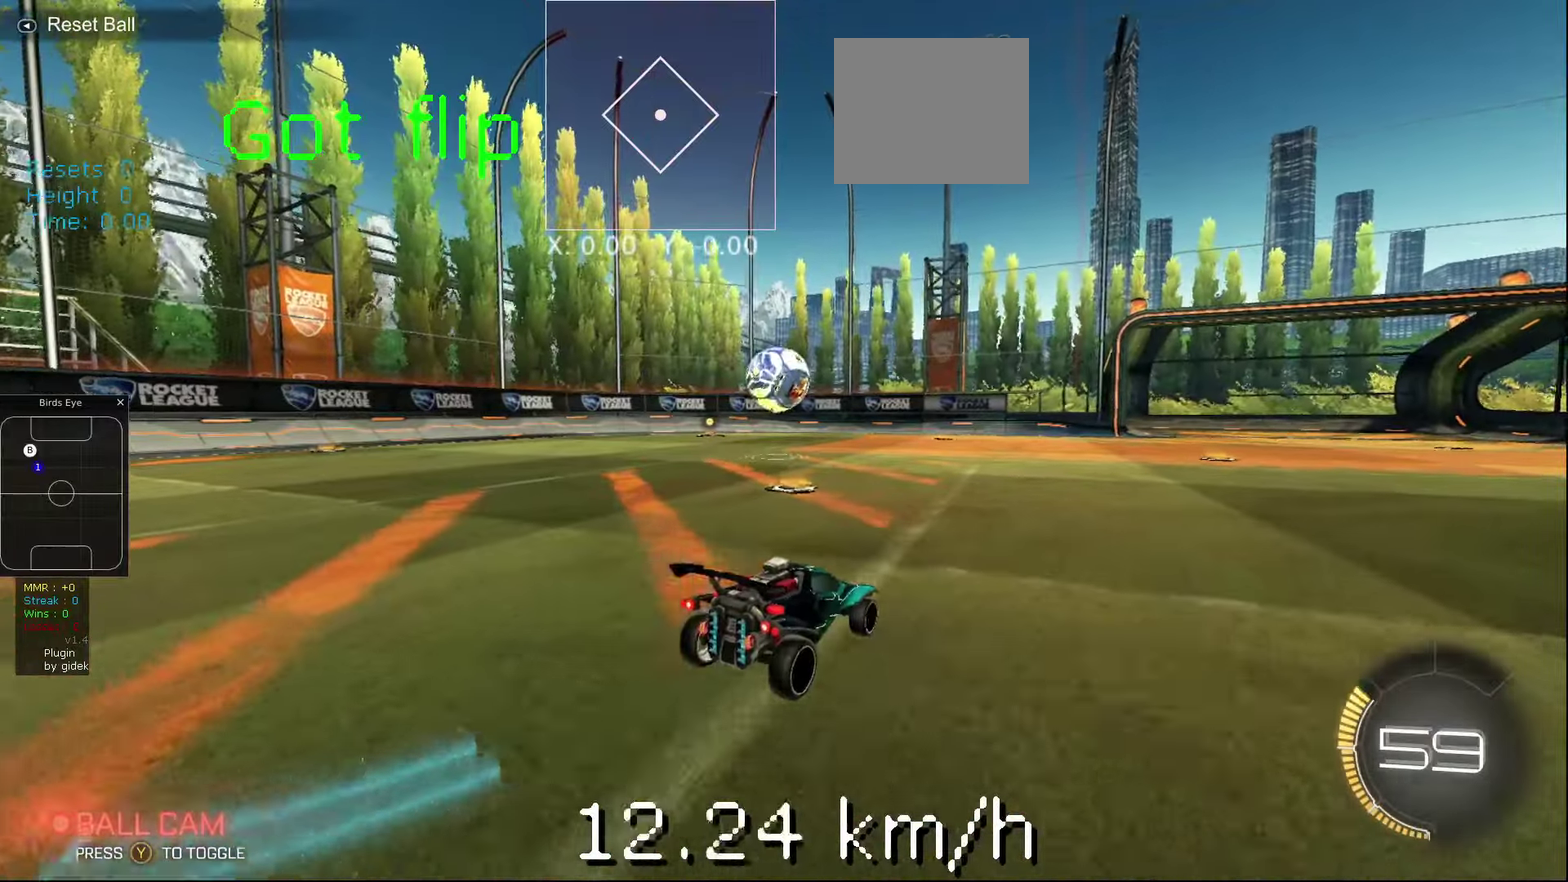
{"buttons": [], "left_stick": "center", "events": []}
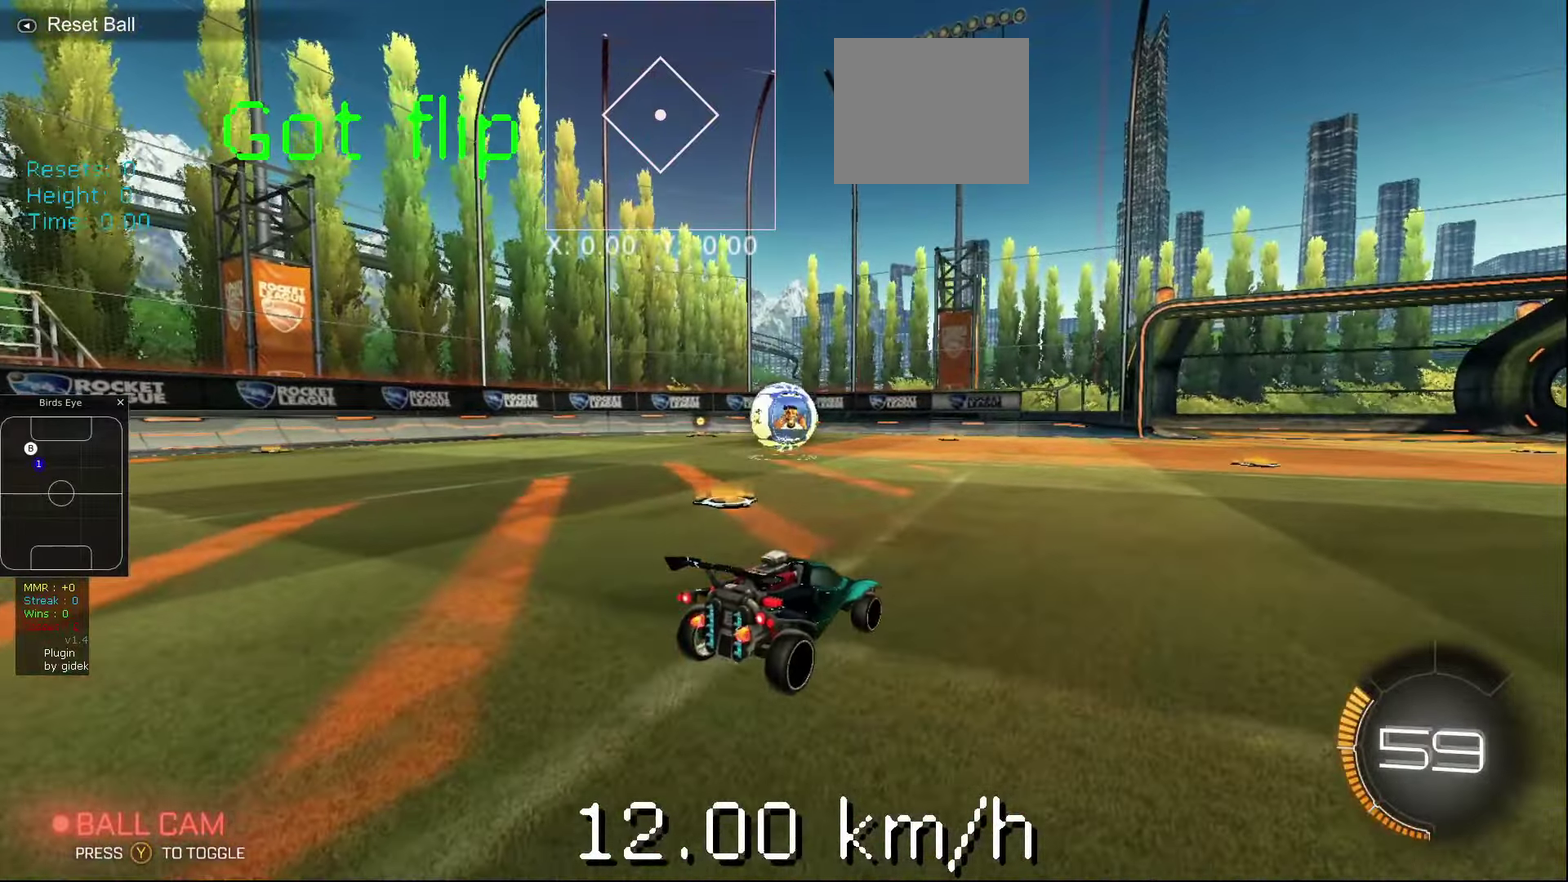
{"buttons": ["R2"], "left_stick": "up-left", "events": [[40, "left_stick", "up-left"], [280, "B", "down"], [300, "R2", "down"], [380, "B", "up"]]}
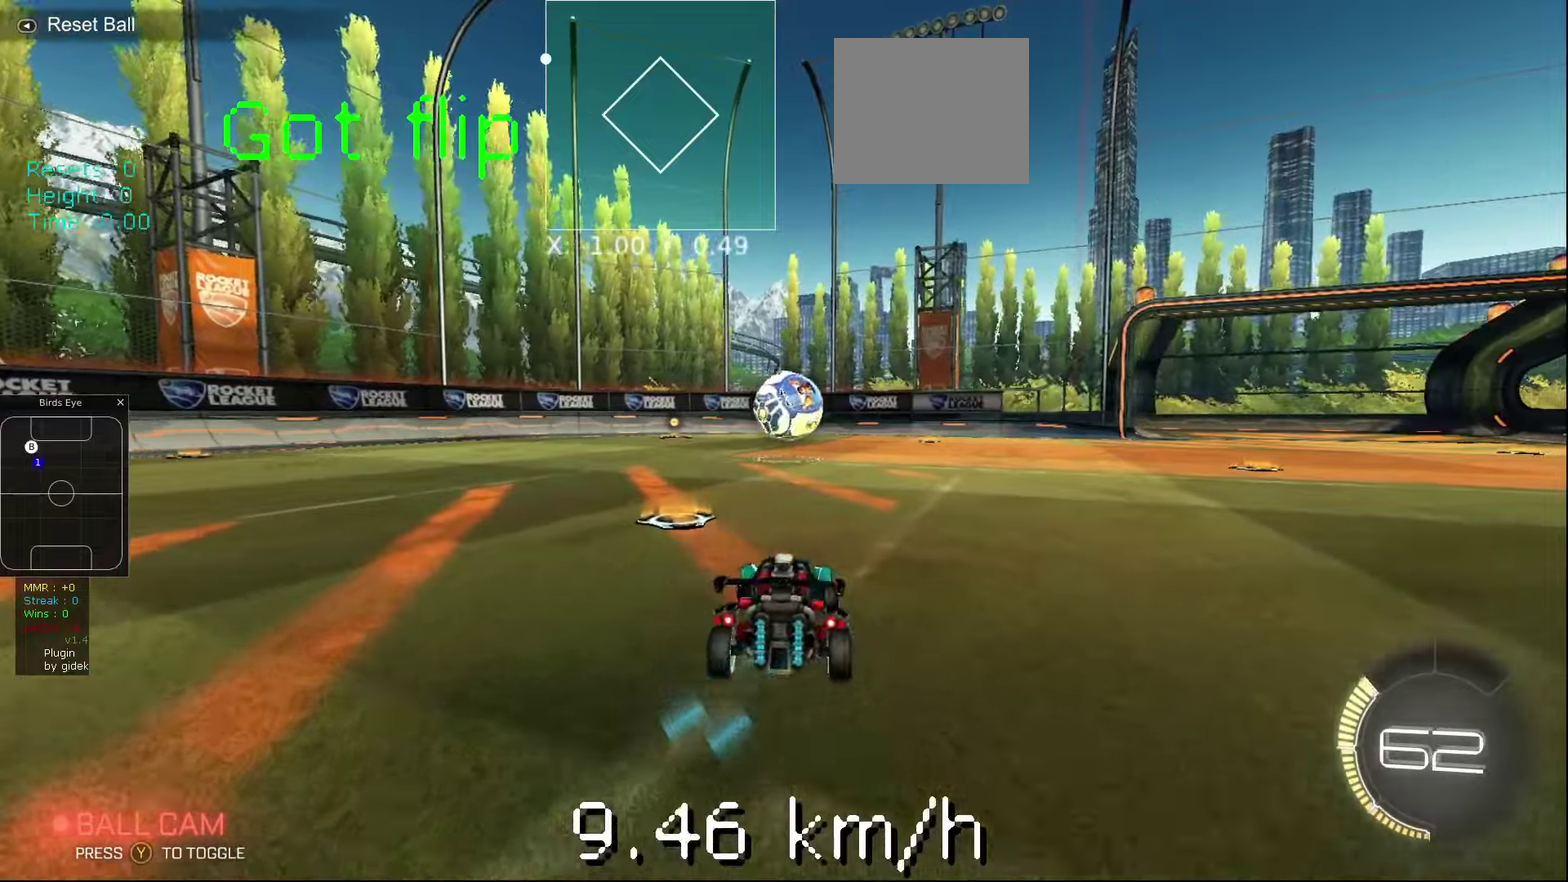
{"buttons": ["R2"], "left_stick": "left", "events": [[180, "left_stick", "left"]]}
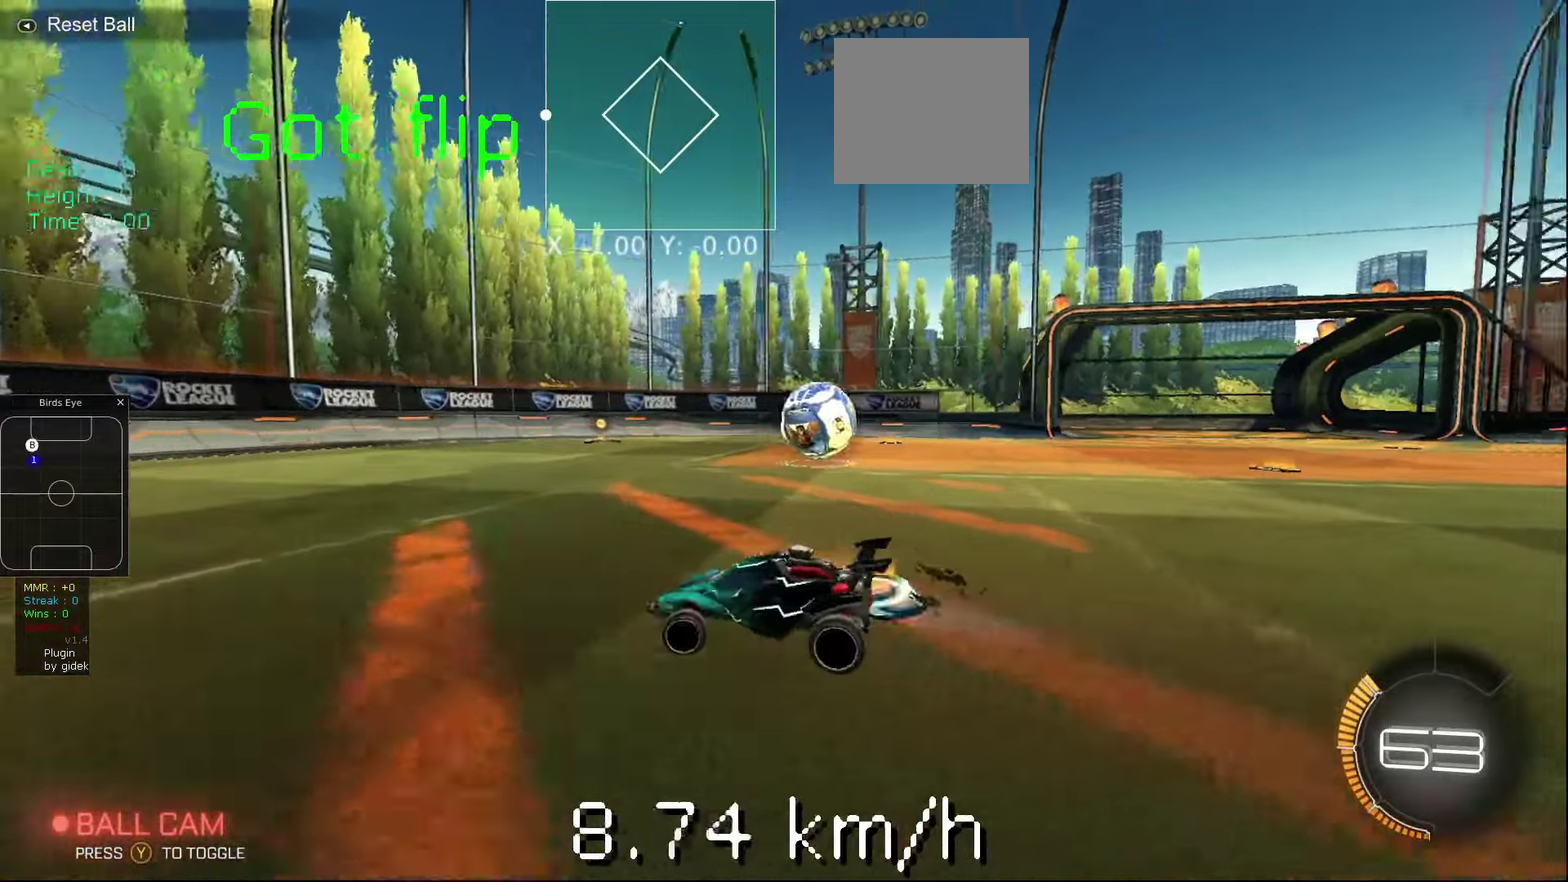
{"buttons": [], "left_stick": "center", "events": [[20, "A", "down"], [100, "A", "up"], [120, "left_stick", "down-left"], [260, "Y", "down"], [280, "left_stick", "down"], [360, "Y", "up"], [400, "left_stick", "down-right"], [460, "left_stick", "center"], [480, "R2", "up"]]}
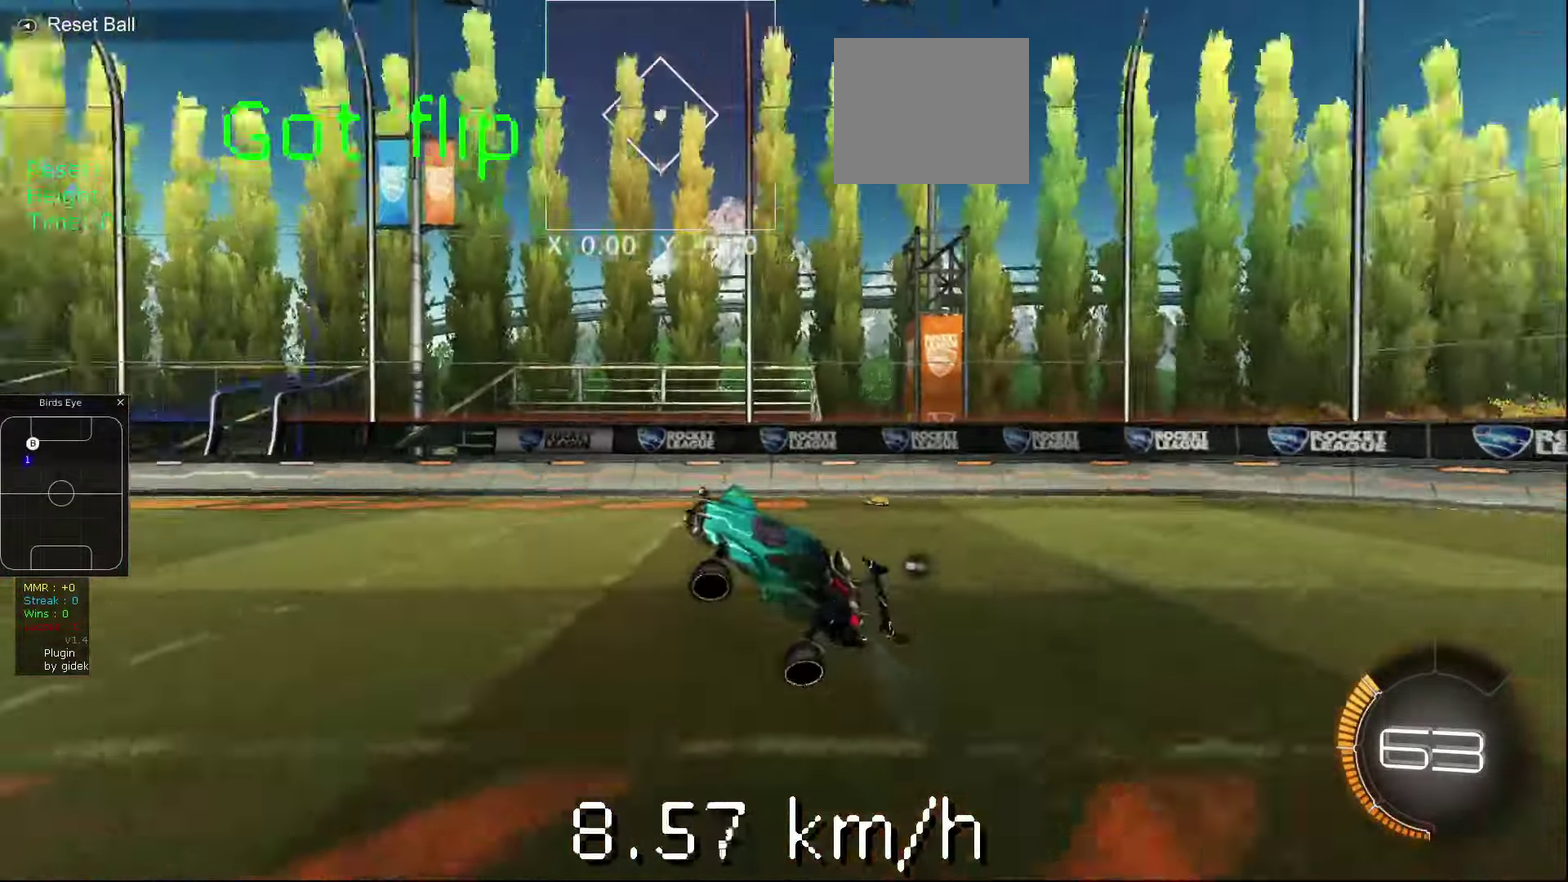
{"buttons": ["L1"], "left_stick": "right", "events": [[460, "L1", "down"], [460, "left_stick", "right"]]}
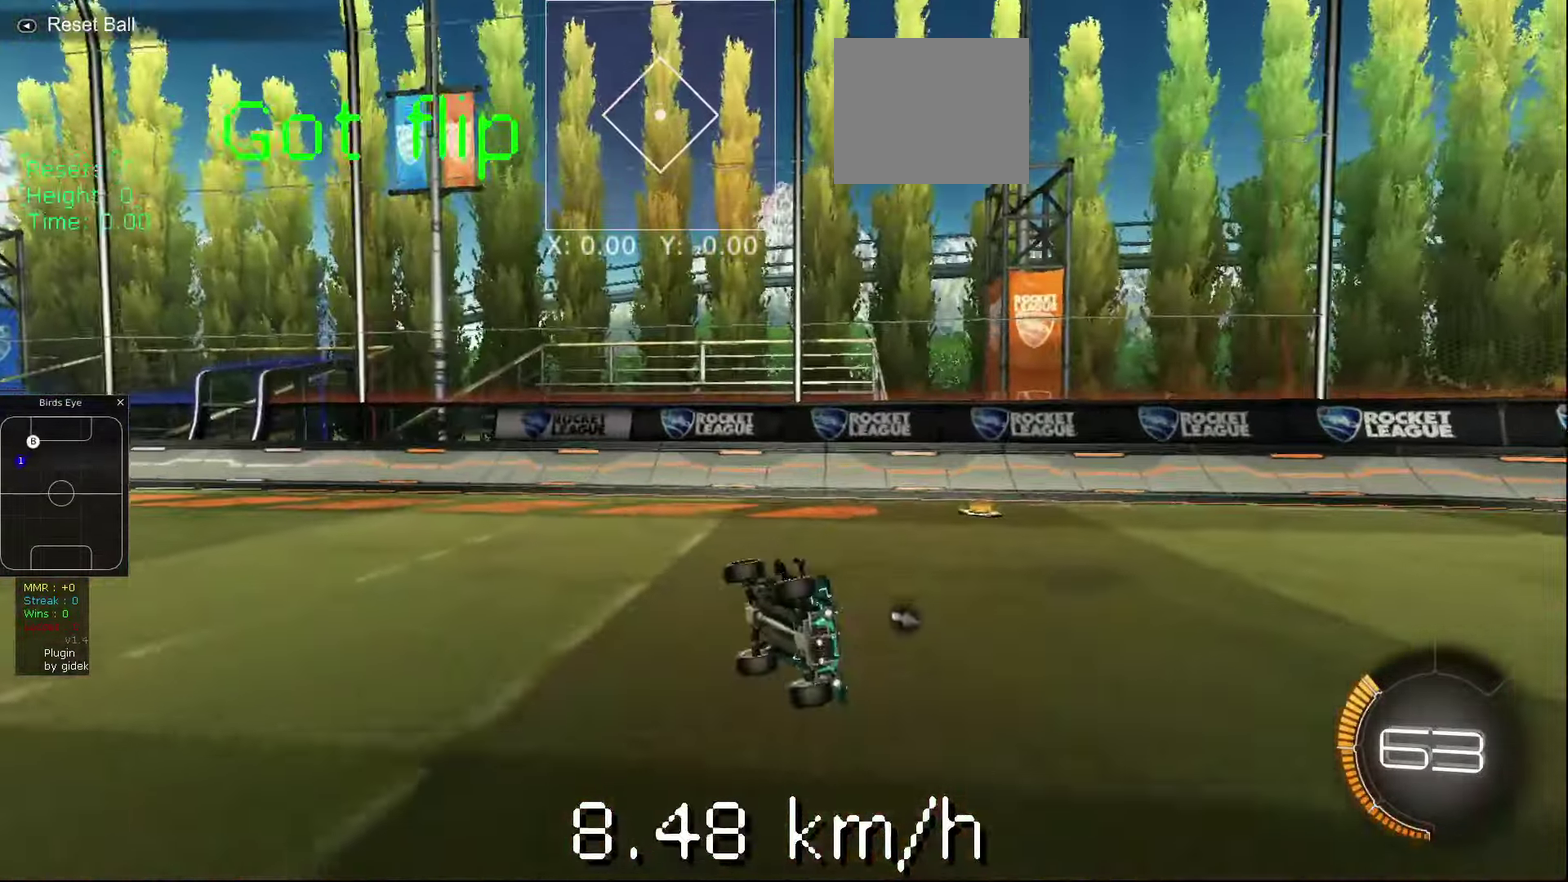
{"buttons": ["L1"], "left_stick": "down-left", "events": [[120, "left_stick", "up-right"], [260, "left_stick", "down-left"], [340, "A", "down"], [440, "A", "up"]]}
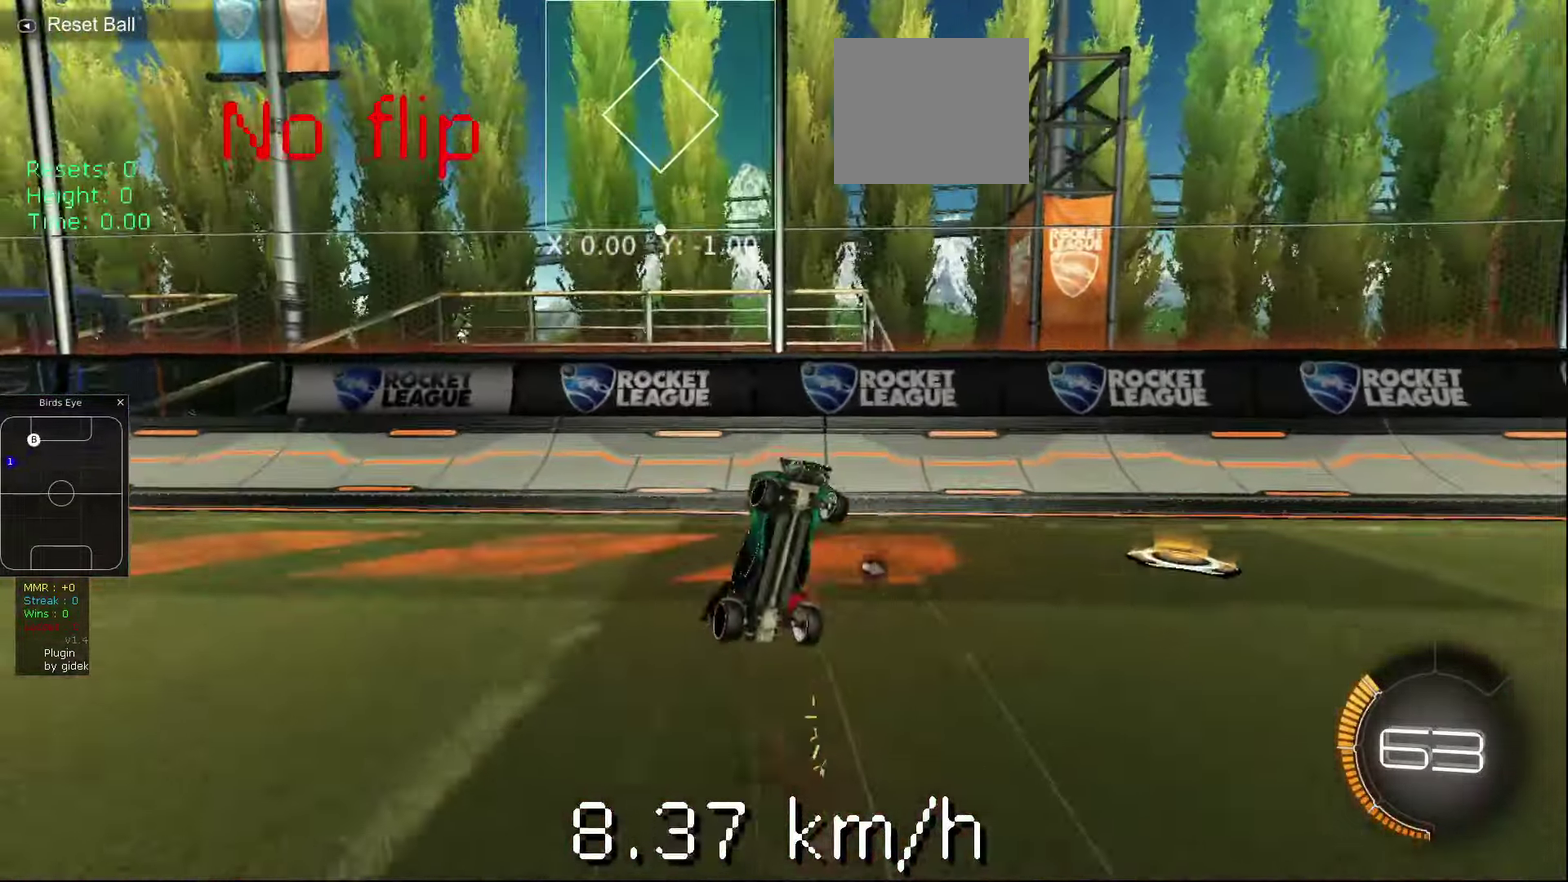
{"buttons": [], "left_stick": "center", "events": [[40, "left_stick", "down"], [100, "left_stick", "up-right"], [260, "left_stick", "up"], [340, "L1", "up"], [360, "left_stick", "up-left"], [420, "left_stick", "center"]]}
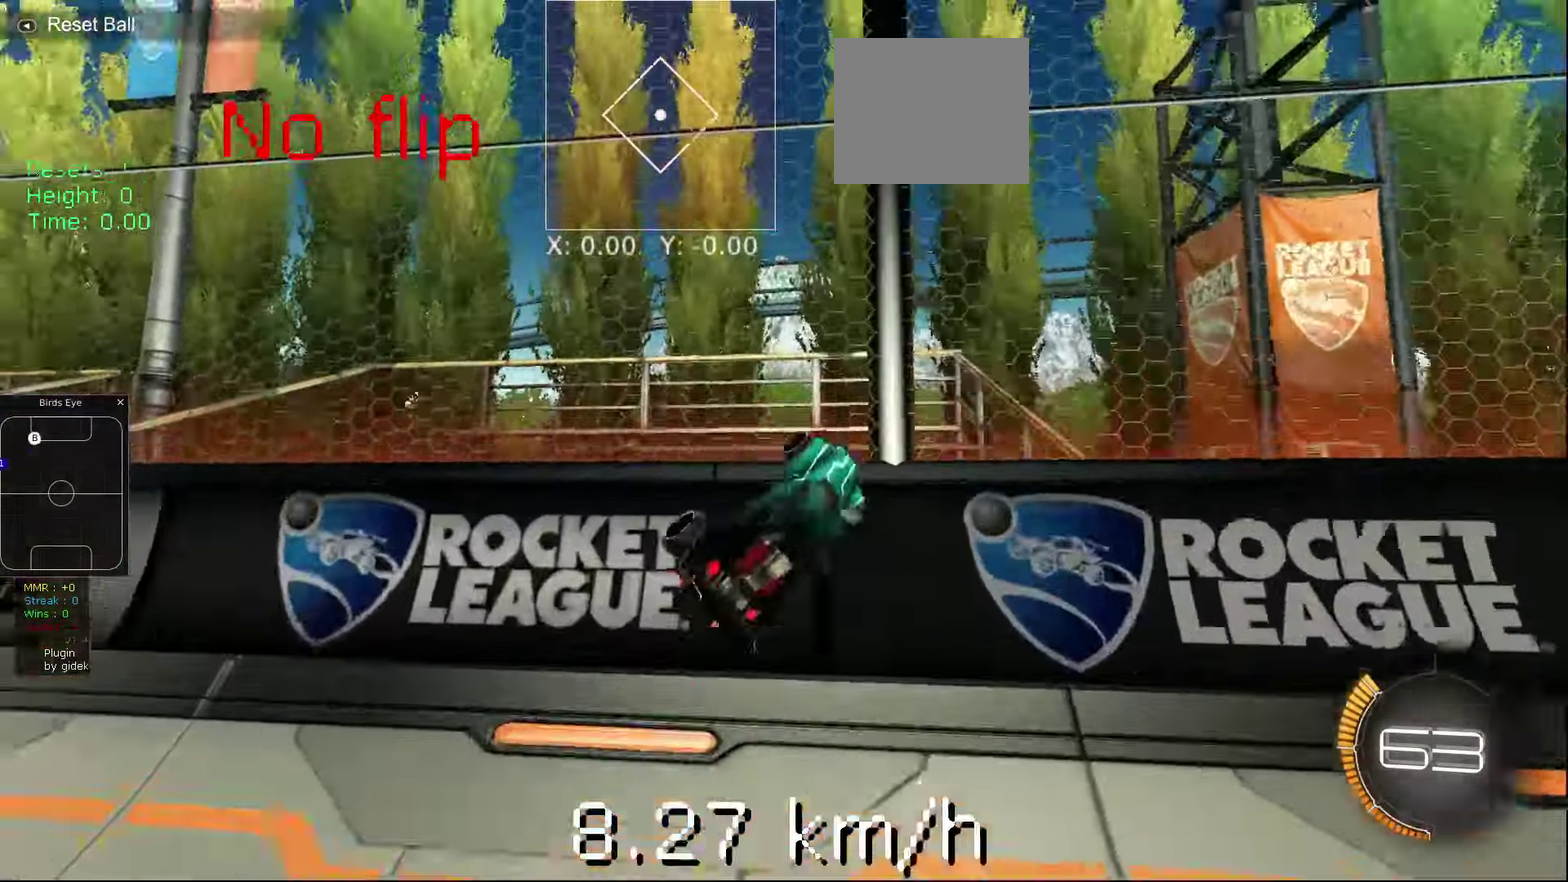
{"buttons": [], "left_stick": "center", "events": [[380, "Y", "down"], [480, "Y", "up"]]}
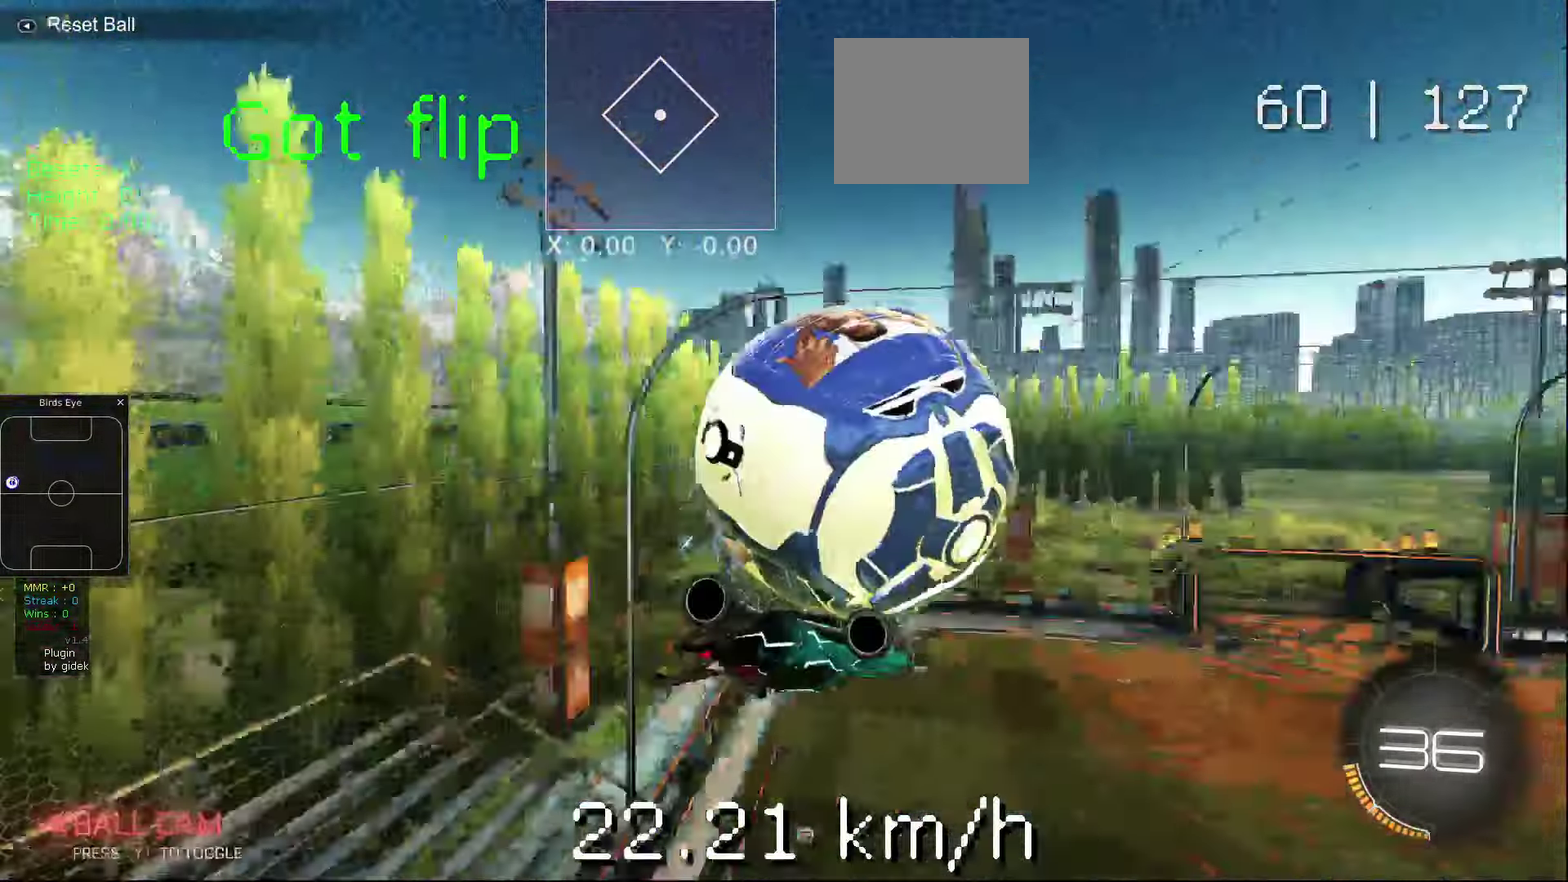
{"buttons": [], "left_stick": "up-left", "events": [[420, "left_stick", "up-left"]]}
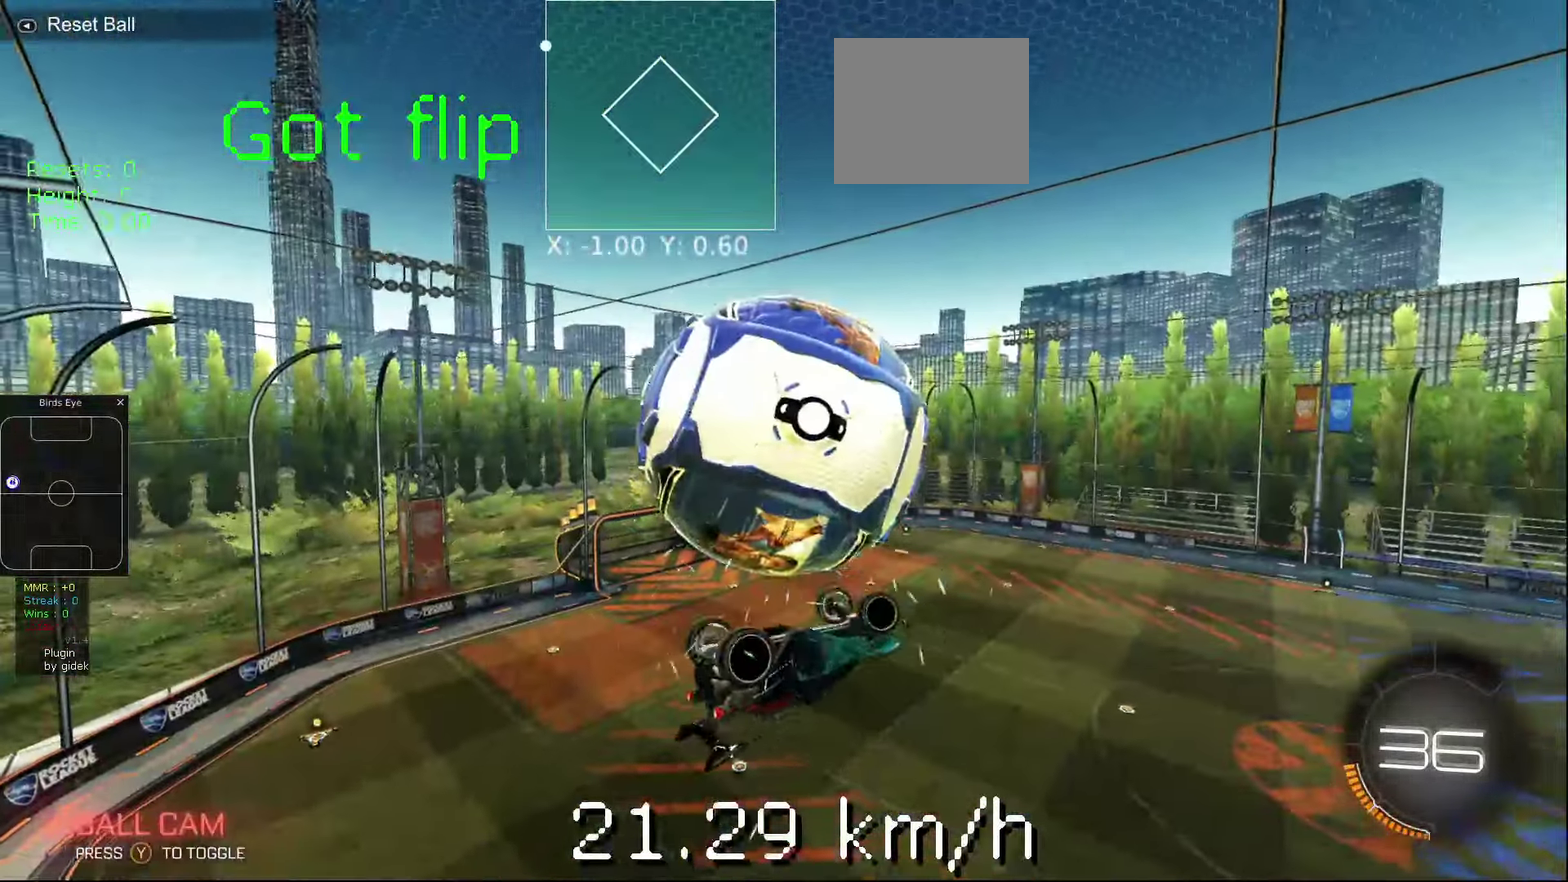
{"buttons": ["B"], "left_stick": "up-left", "events": [[80, "left_stick", "left"], [200, "R1", "down"], [220, "left_stick", "center"], [240, "B", "down"], [280, "left_stick", "right"], [380, "R1", "up"], [460, "left_stick", "up-left"]]}
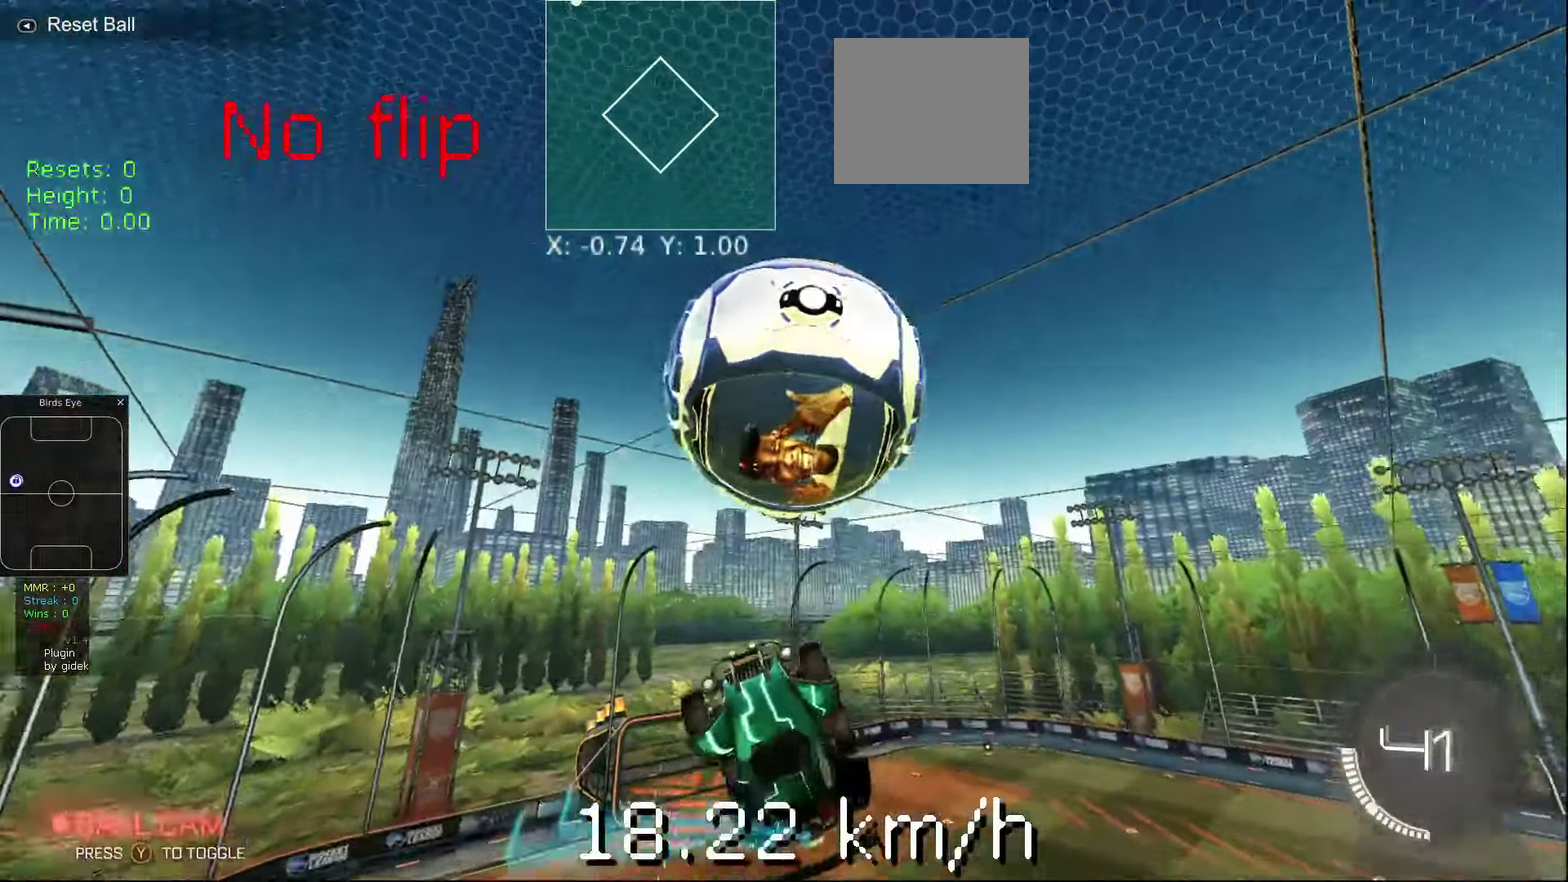
{"buttons": ["X"], "left_stick": "up-left", "events": [[80, "X", "down"], [300, "B", "up"]]}
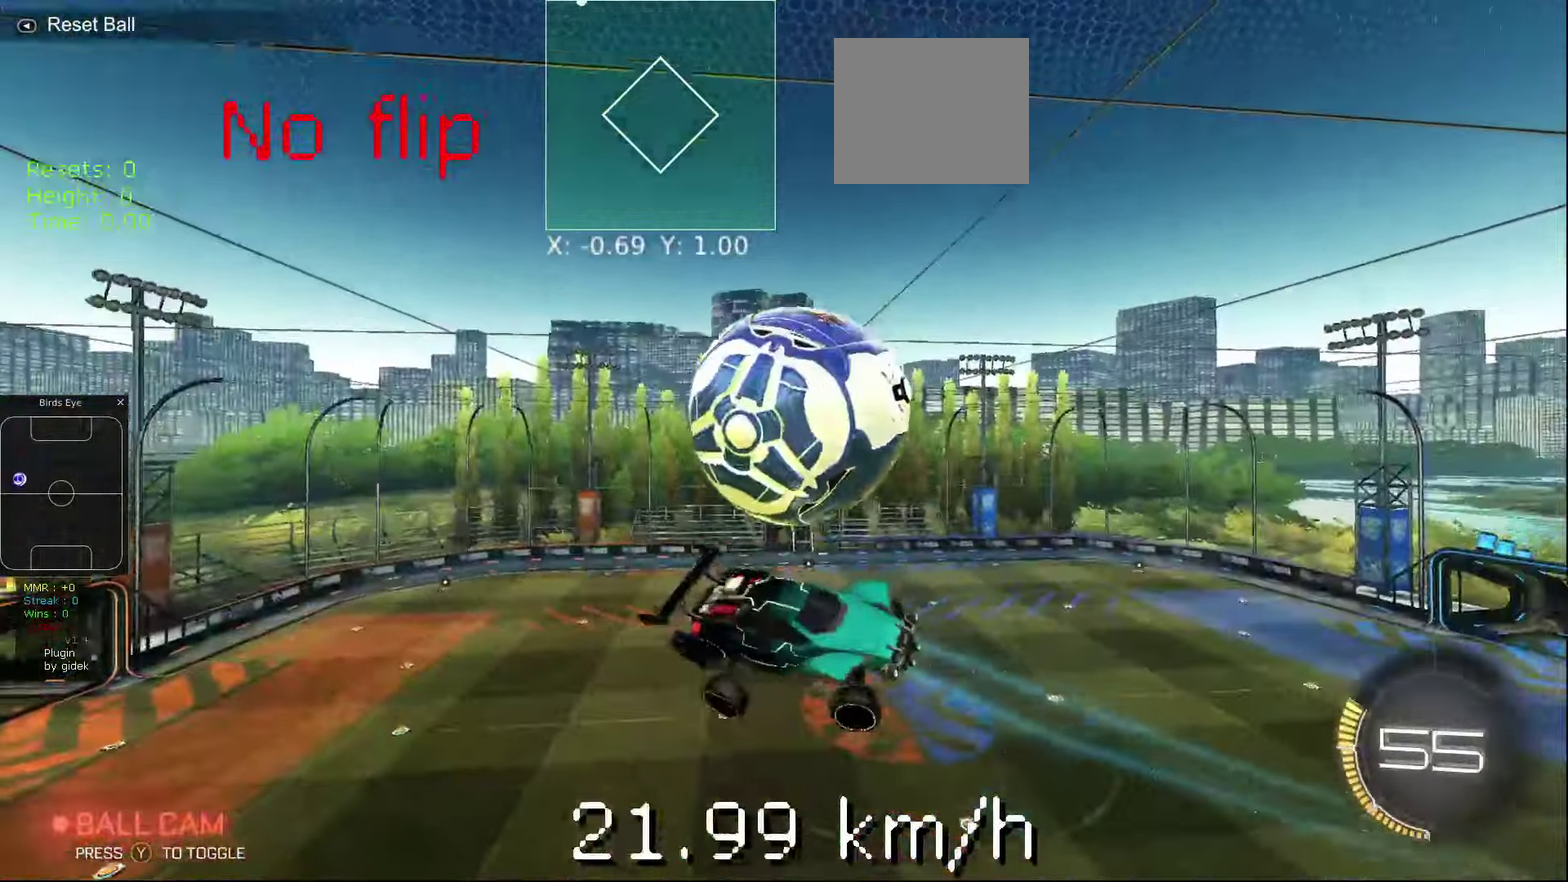
{"buttons": [], "left_stick": "center", "events": [[140, "X", "up"], [220, "left_stick", "center"]]}
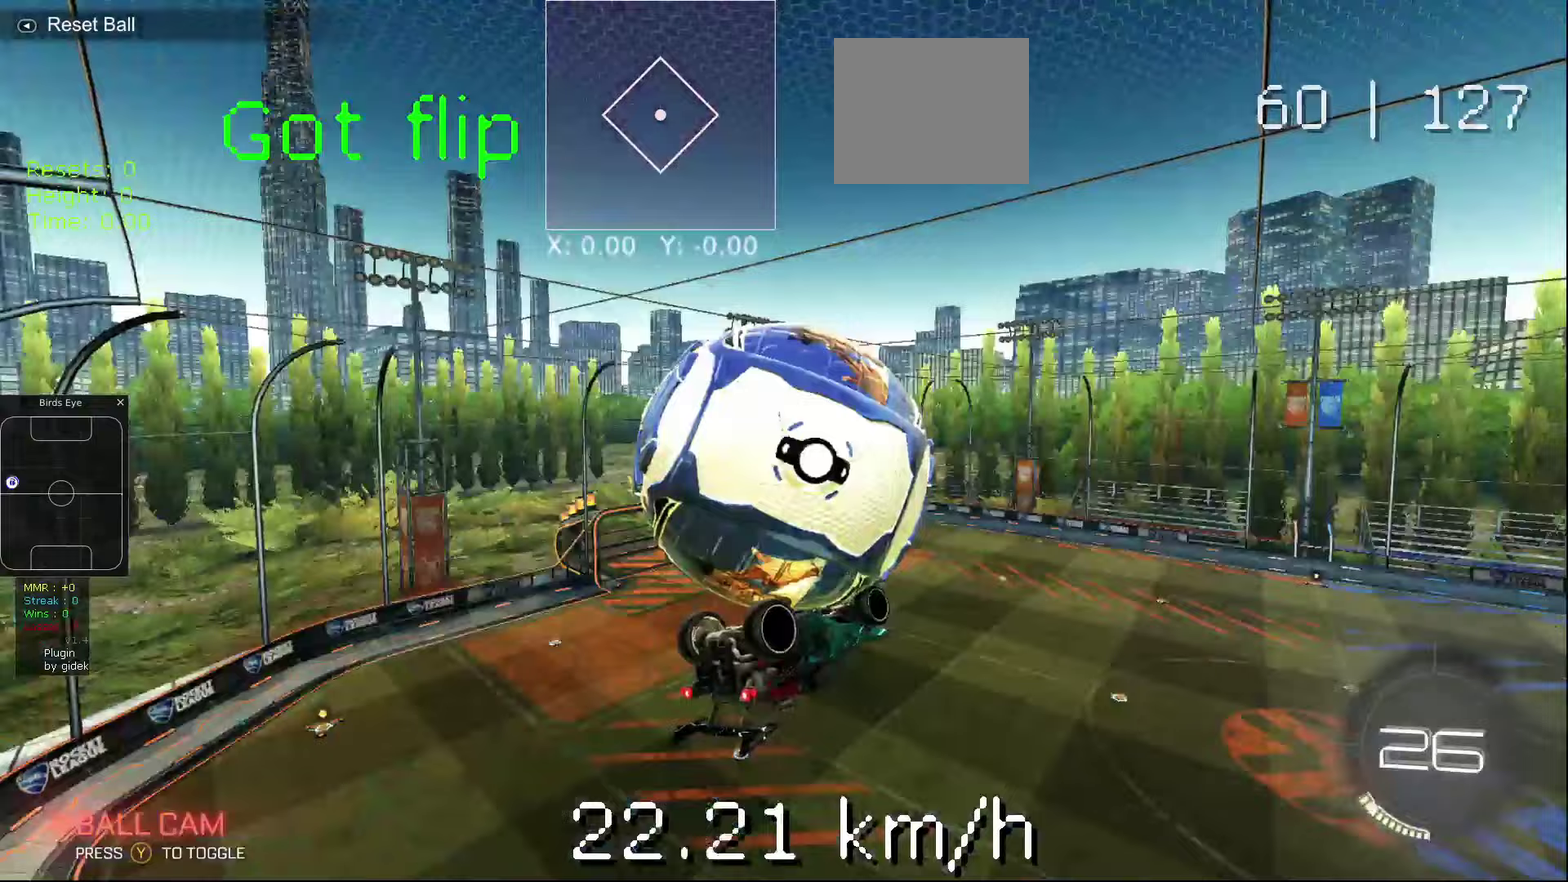
{"buttons": ["B", "R1"], "left_stick": "right", "events": [[60, "left_stick", "up-left"], [220, "left_stick", "left"], [340, "B", "down"], [340, "R1", "down"], [360, "left_stick", "center"], [420, "left_stick", "right"]]}
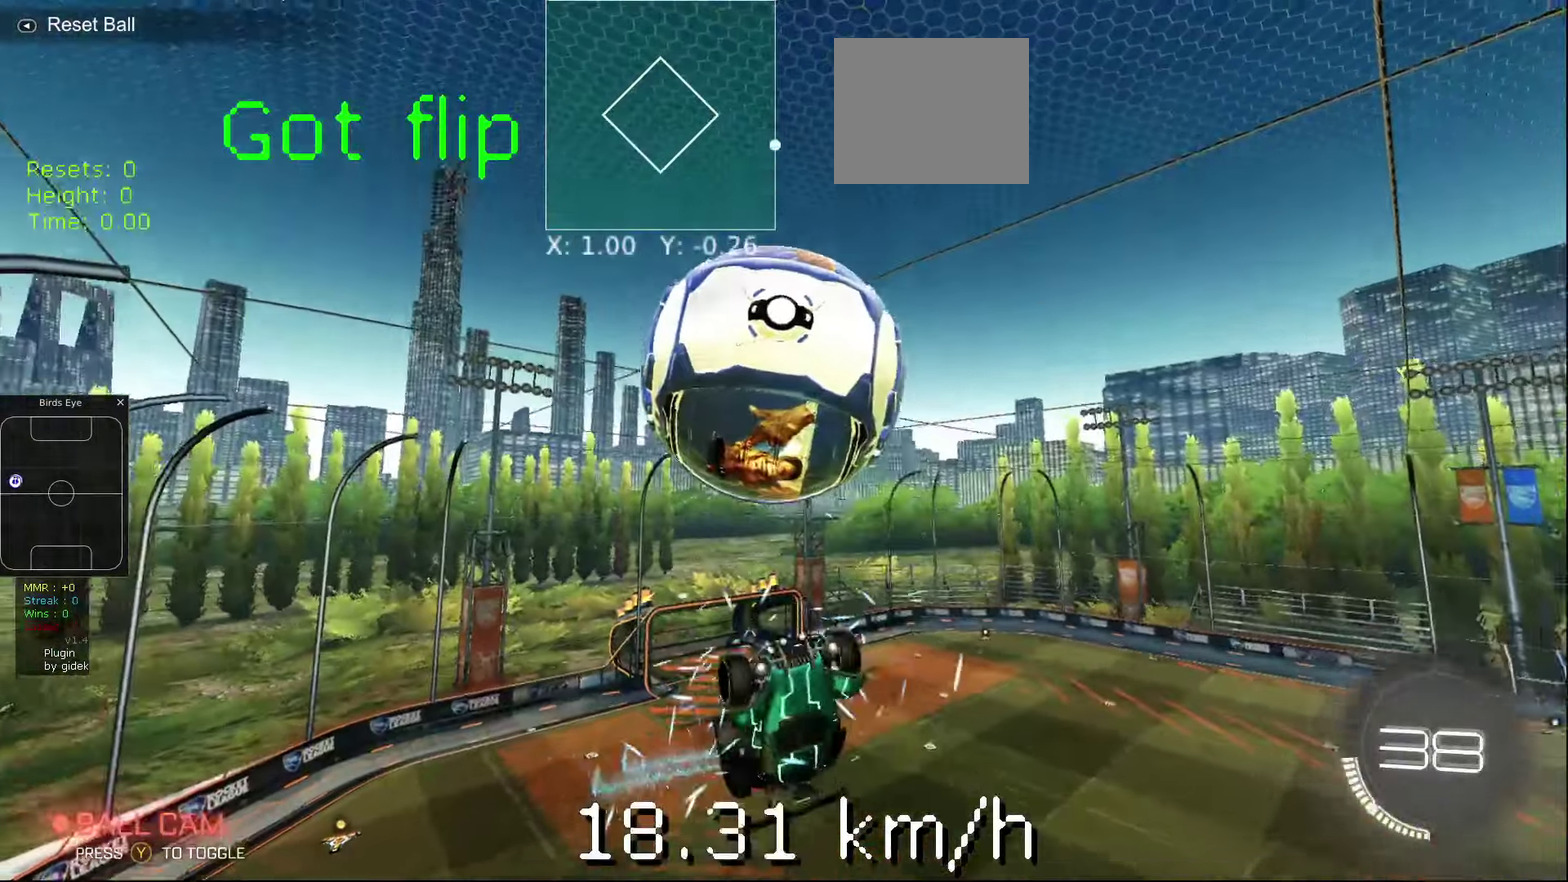
{"buttons": [], "left_stick": "center", "events": [[40, "R1", "up"], [80, "A", "down"], [100, "left_stick", "up-left"], [200, "A", "up"], [200, "X", "down"], [420, "X", "up"], [480, "B", "up"], [500, "left_stick", "center"]]}
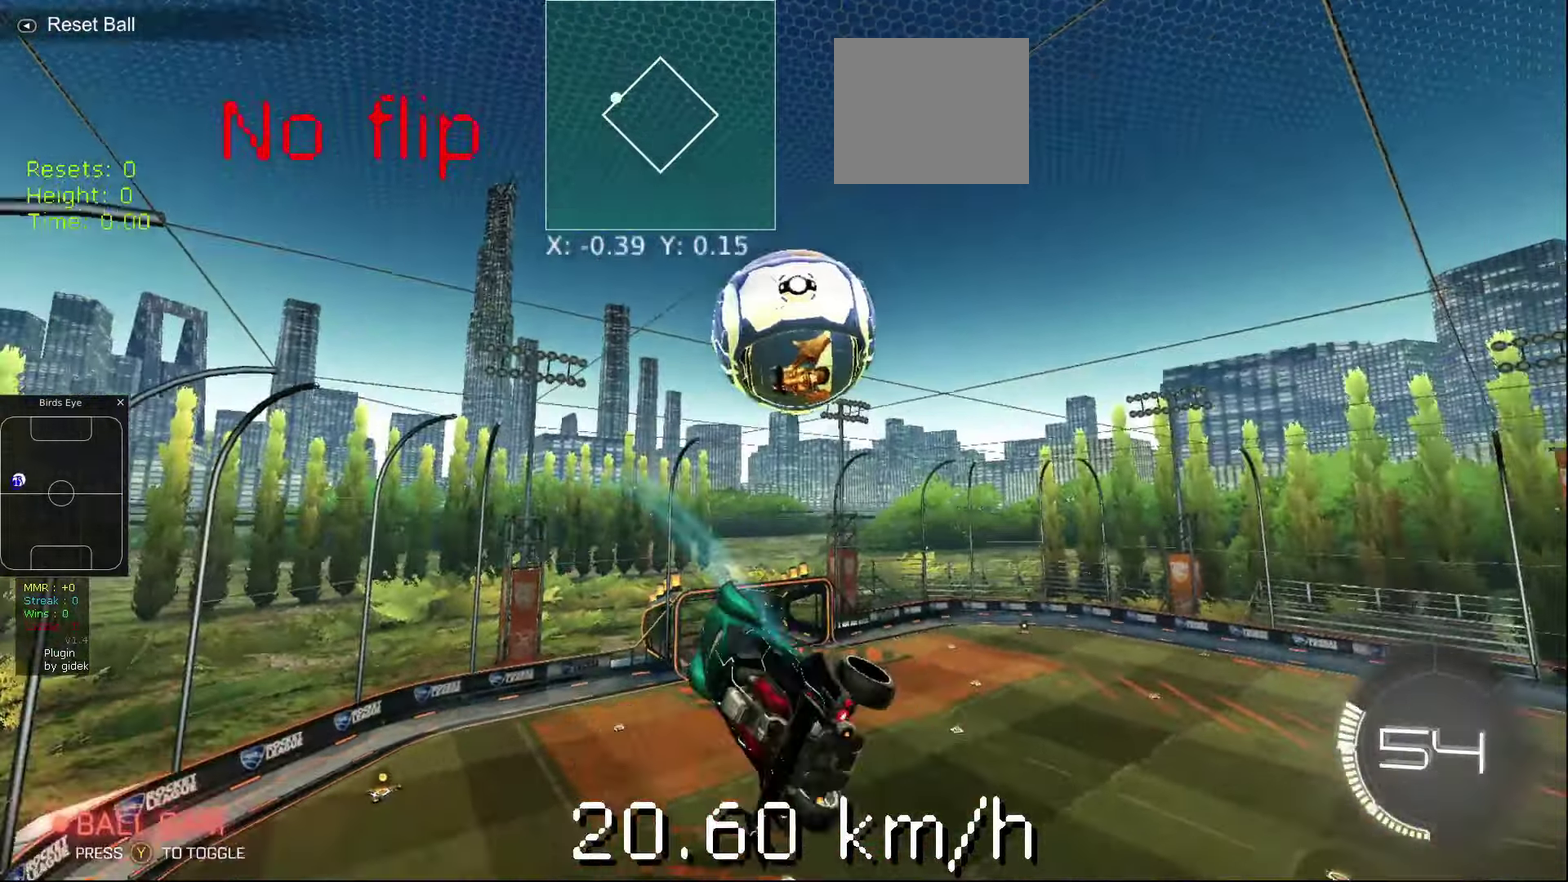
{"buttons": [], "left_stick": "up-left", "events": [[360, "left_stick", "up-left"]]}
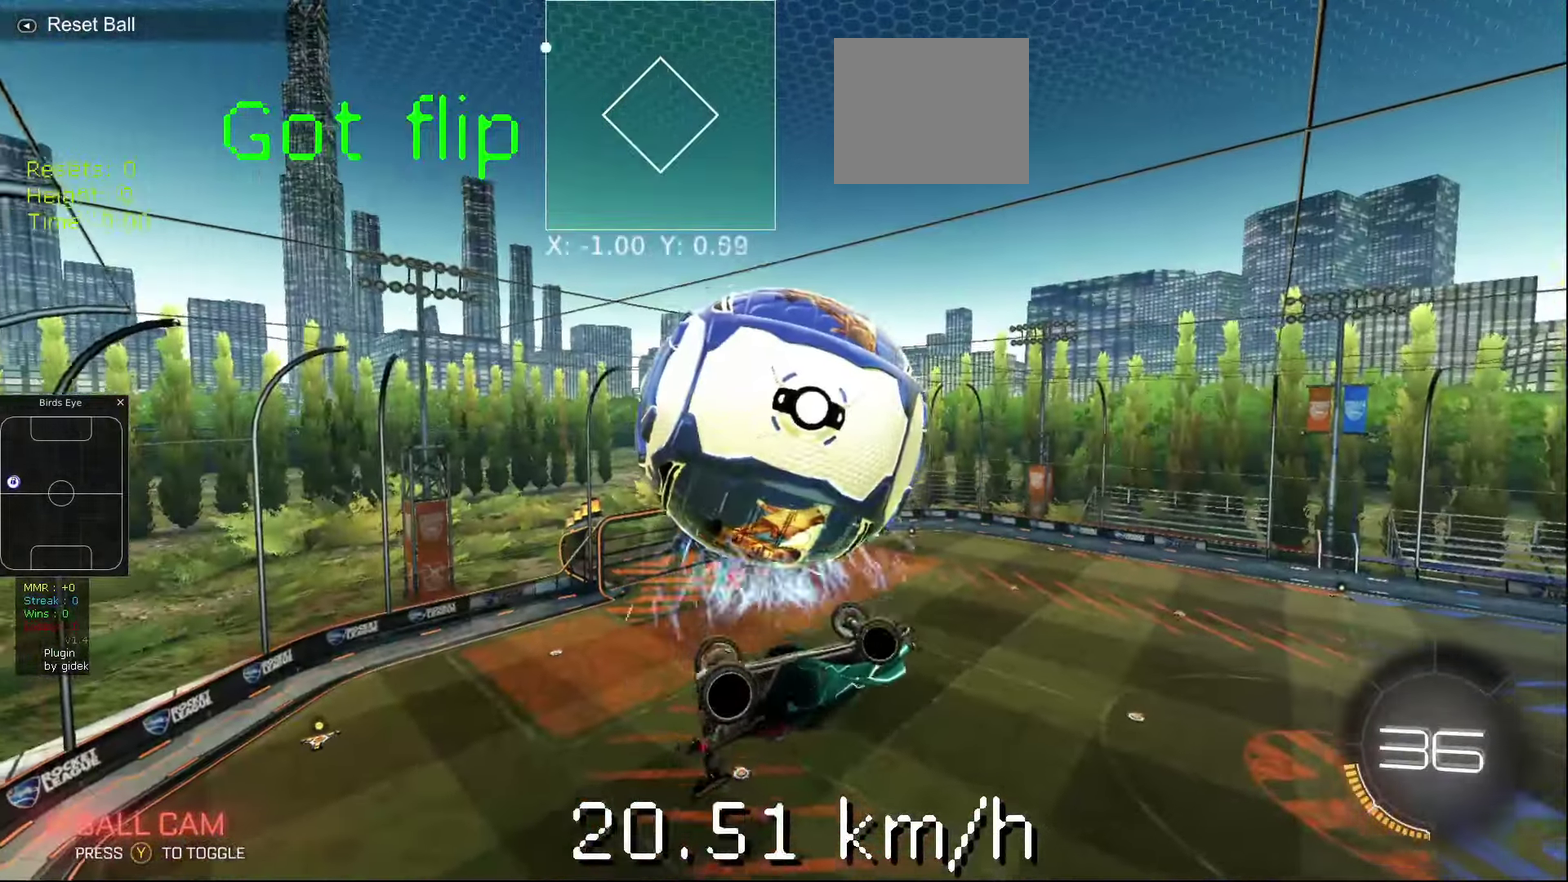
{"buttons": ["A", "B"], "left_stick": "up-left", "events": [[40, "left_stick", "left"], [180, "R1", "down"], [200, "B", "down"], [240, "left_stick", "right"], [400, "R1", "up"], [400, "left_stick", "down"], [420, "A", "down"], [460, "left_stick", "up-left"]]}
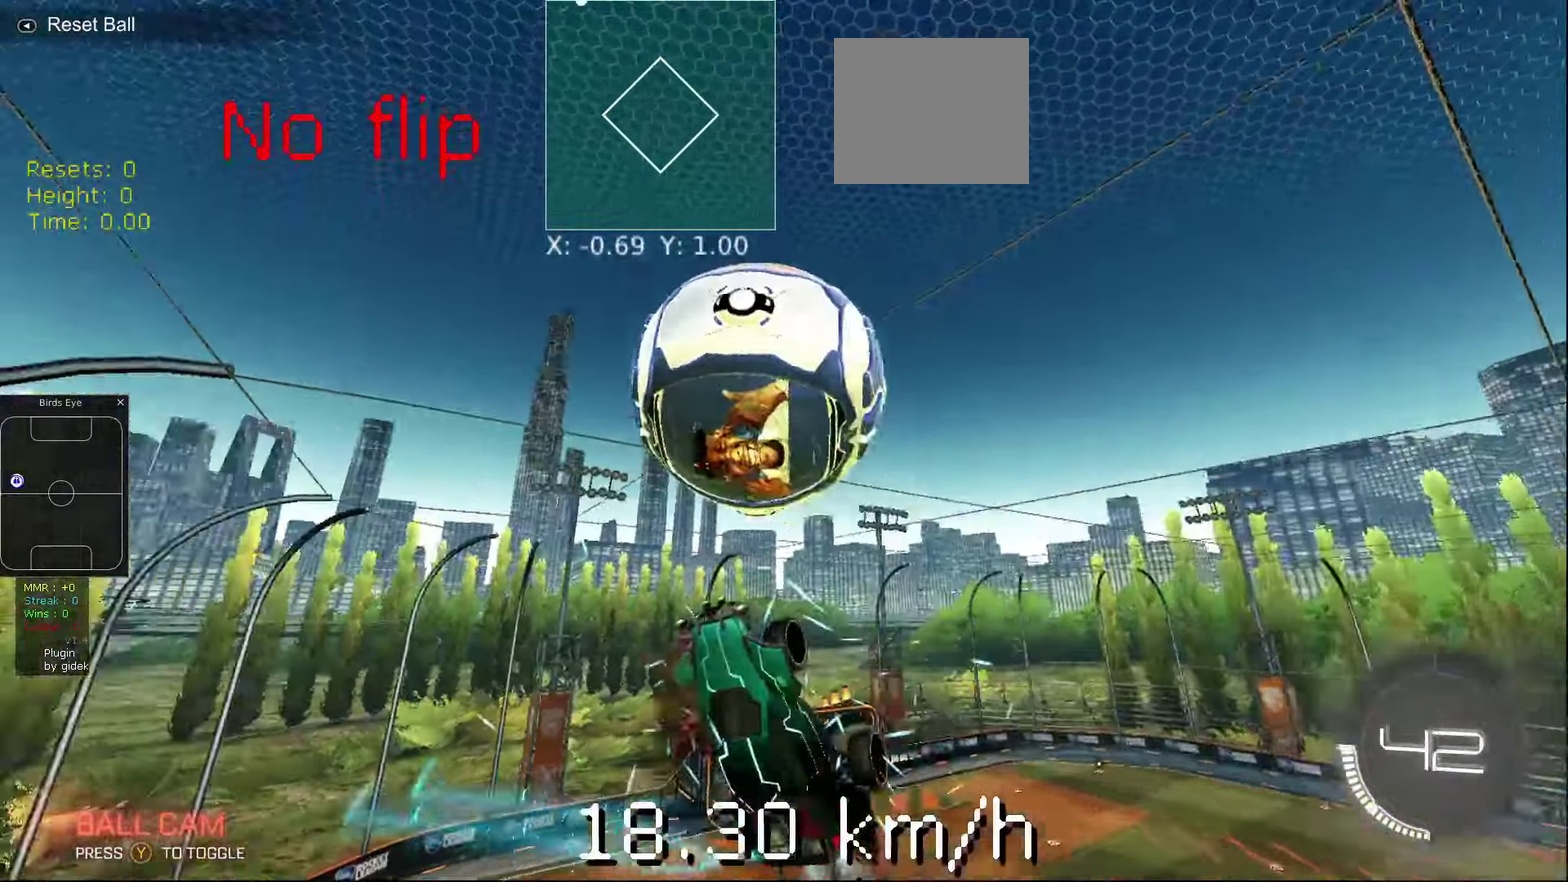
{"buttons": ["B", "X"], "left_stick": "up-left", "events": [[140, "X", "down"], [280, "A", "up"]]}
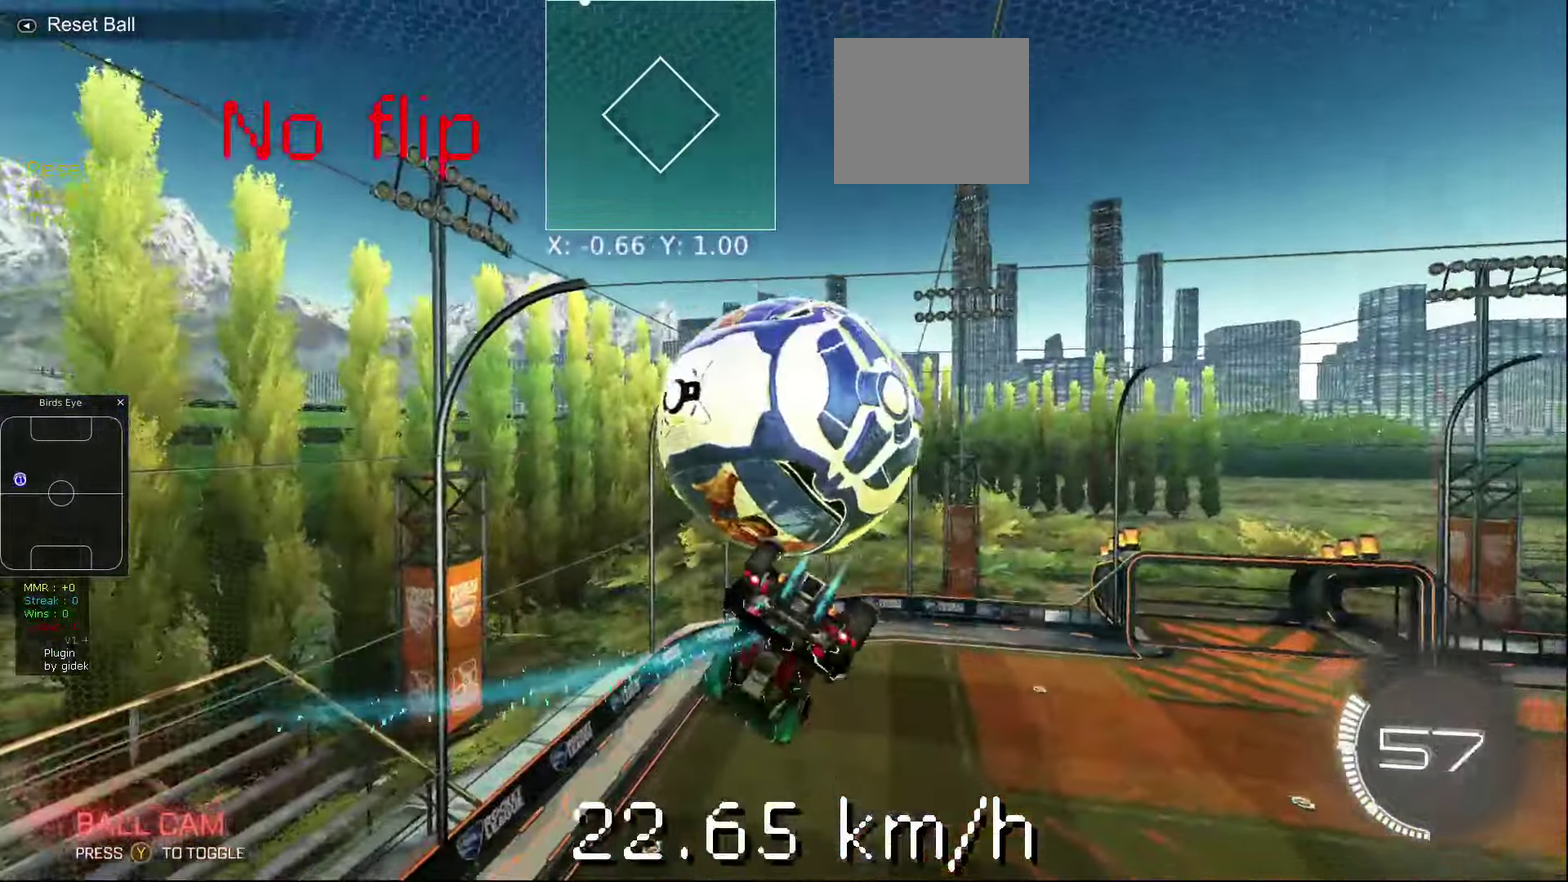
{"buttons": [], "left_stick": "up-left", "events": [[300, "B", "up"], [500, "X", "up"]]}
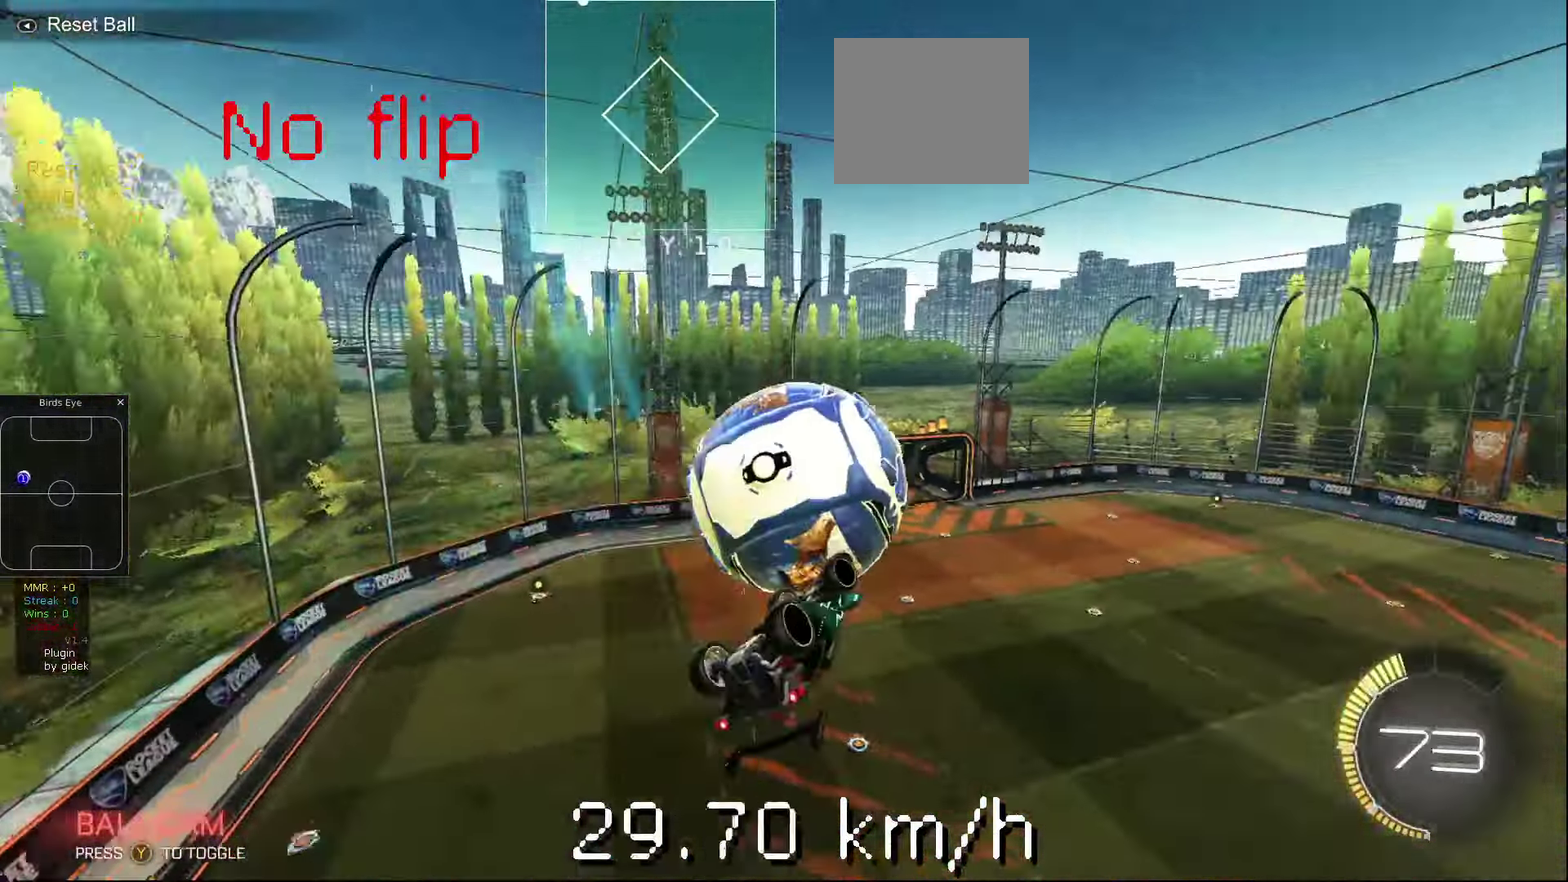
{"buttons": [], "left_stick": "up-left", "events": [[120, "left_stick", "center"], [360, "left_stick", "up-left"]]}
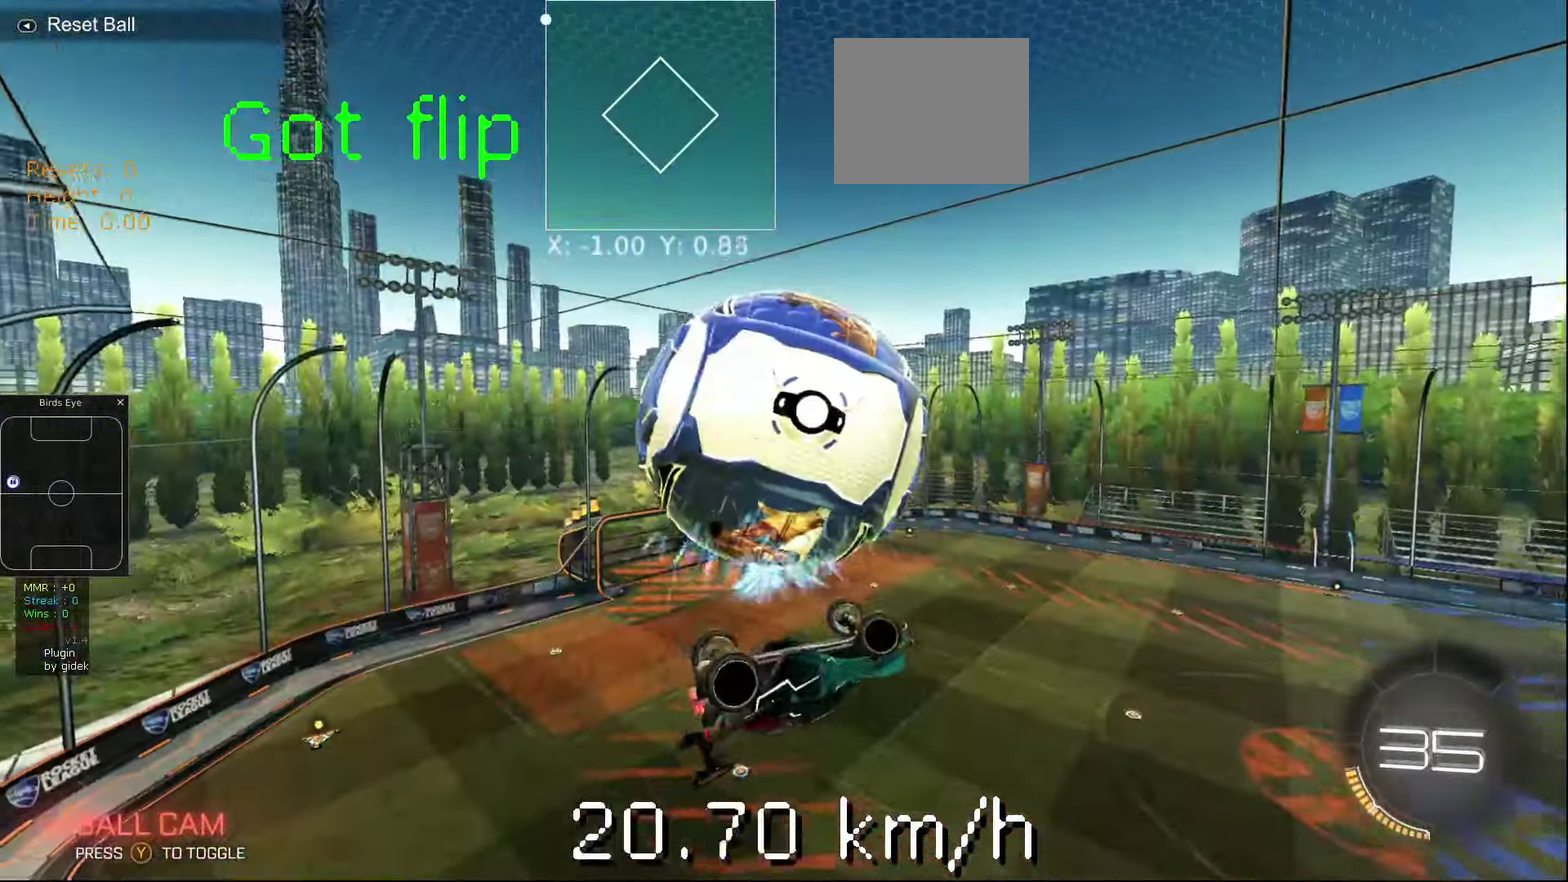
{"buttons": ["B"], "left_stick": "up-left", "events": [[60, "left_stick", "left"], [160, "B", "down"], [160, "R1", "down"], [160, "left_stick", "center"], [260, "left_stick", "right"], [320, "R1", "up"], [360, "A", "down"], [400, "left_stick", "up-left"], [500, "A", "up"]]}
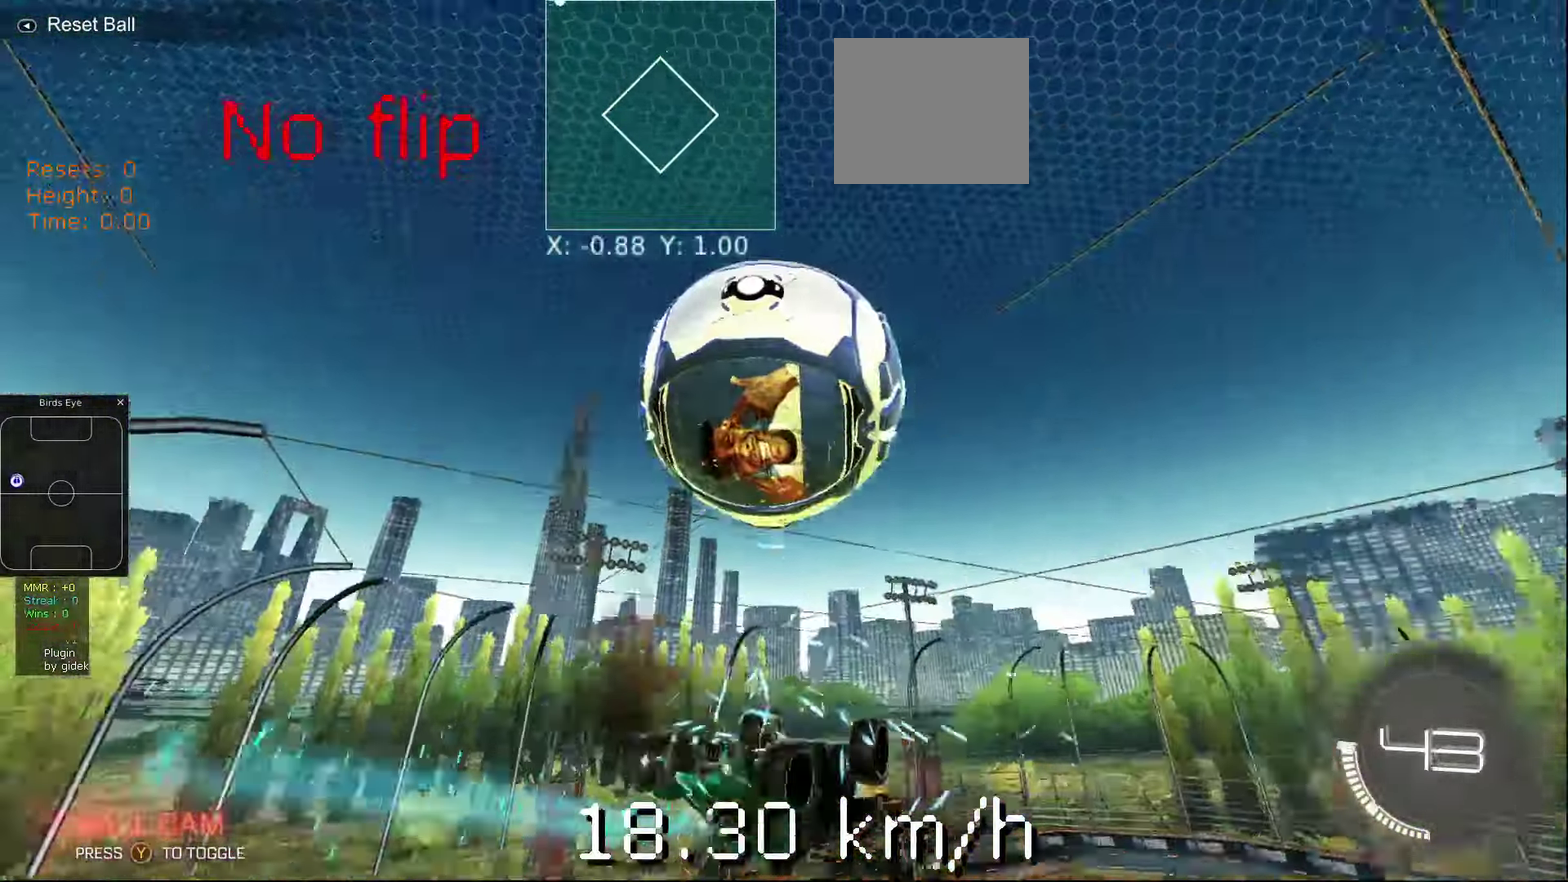
{"buttons": ["X"], "left_stick": "up-left", "events": [[60, "X", "down"], [280, "B", "up"]]}
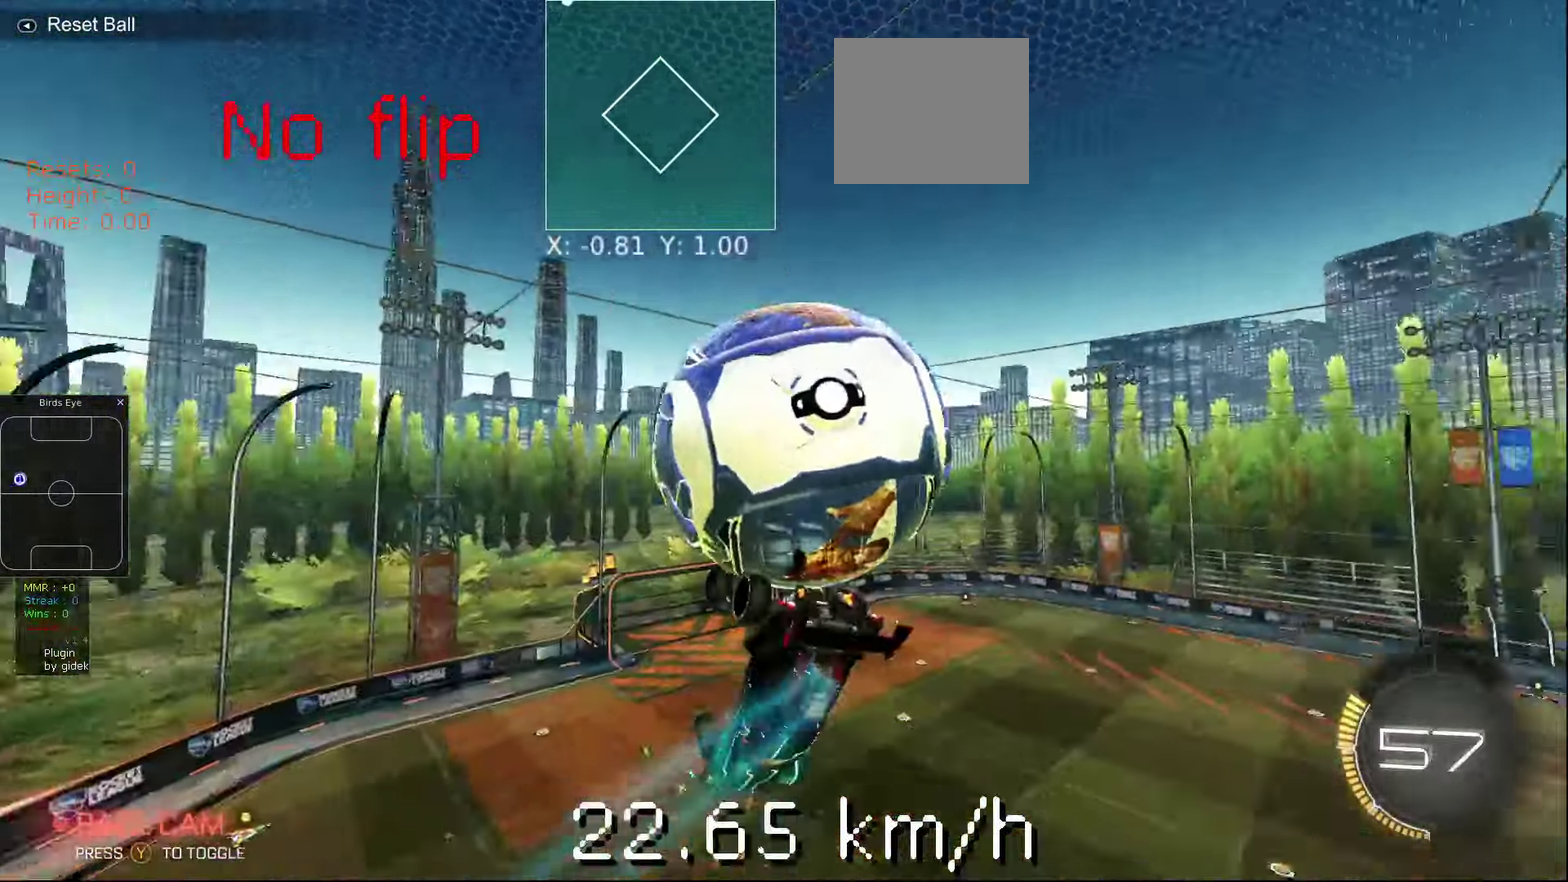
{"buttons": [], "left_stick": "center", "events": [[340, "X", "up"], [420, "left_stick", "center"]]}
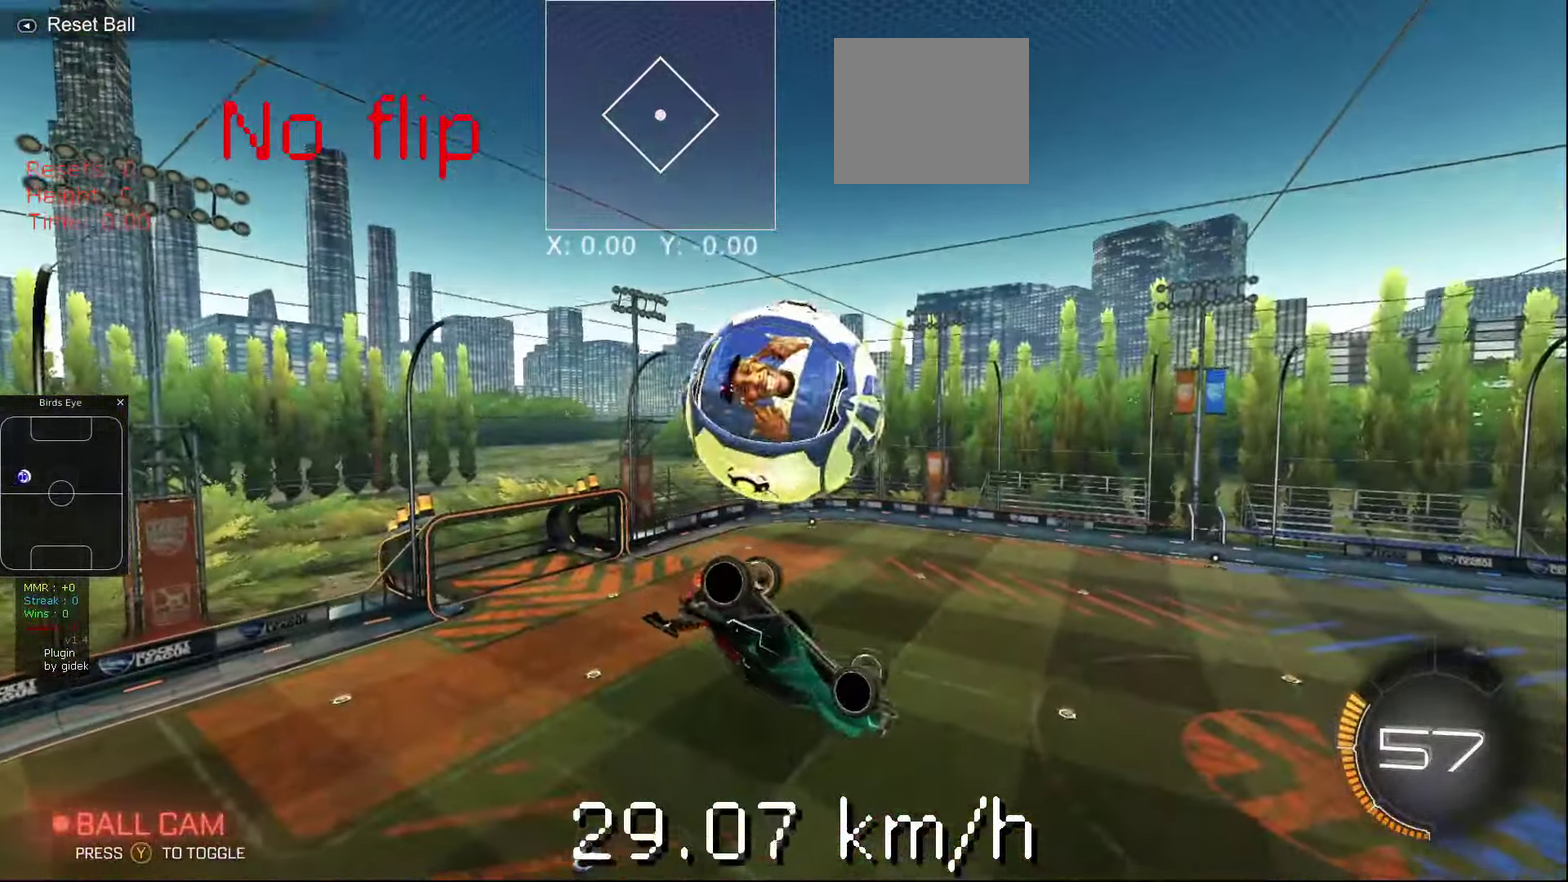
{"buttons": [], "left_stick": "left", "events": [[340, "left_stick", "up-left"], [440, "left_stick", "left"]]}
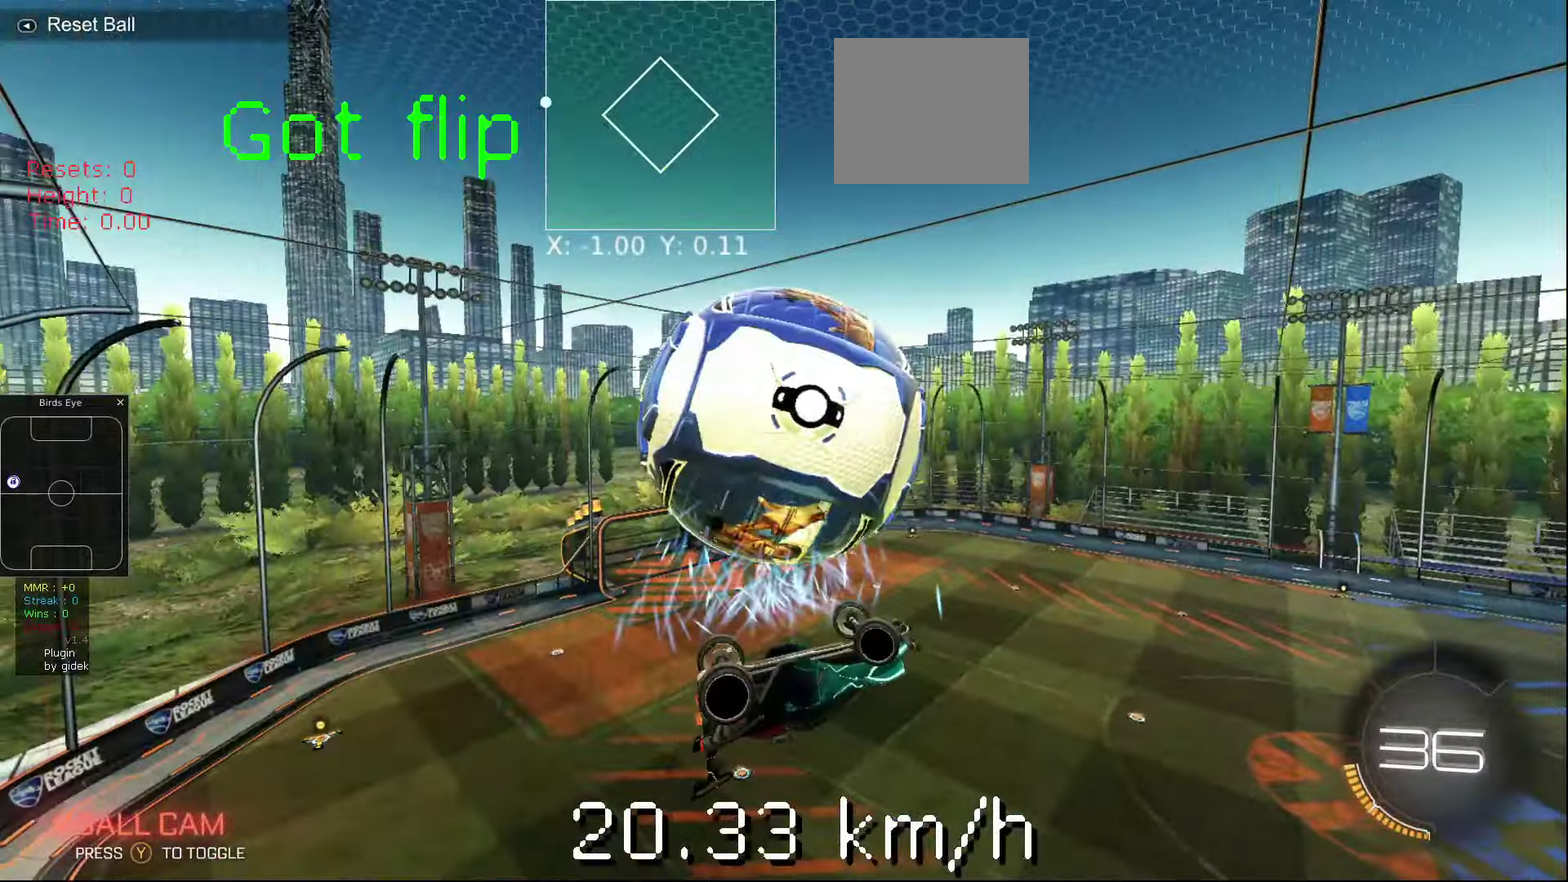
{"buttons": ["A", "B", "X"], "left_stick": "up-left", "events": [[100, "B", "down"], [140, "R1", "down"], [180, "left_stick", "right"], [280, "R1", "up"], [280, "left_stick", "down-right"], [340, "A", "down"], [380, "left_stick", "up-left"], [440, "X", "down"]]}
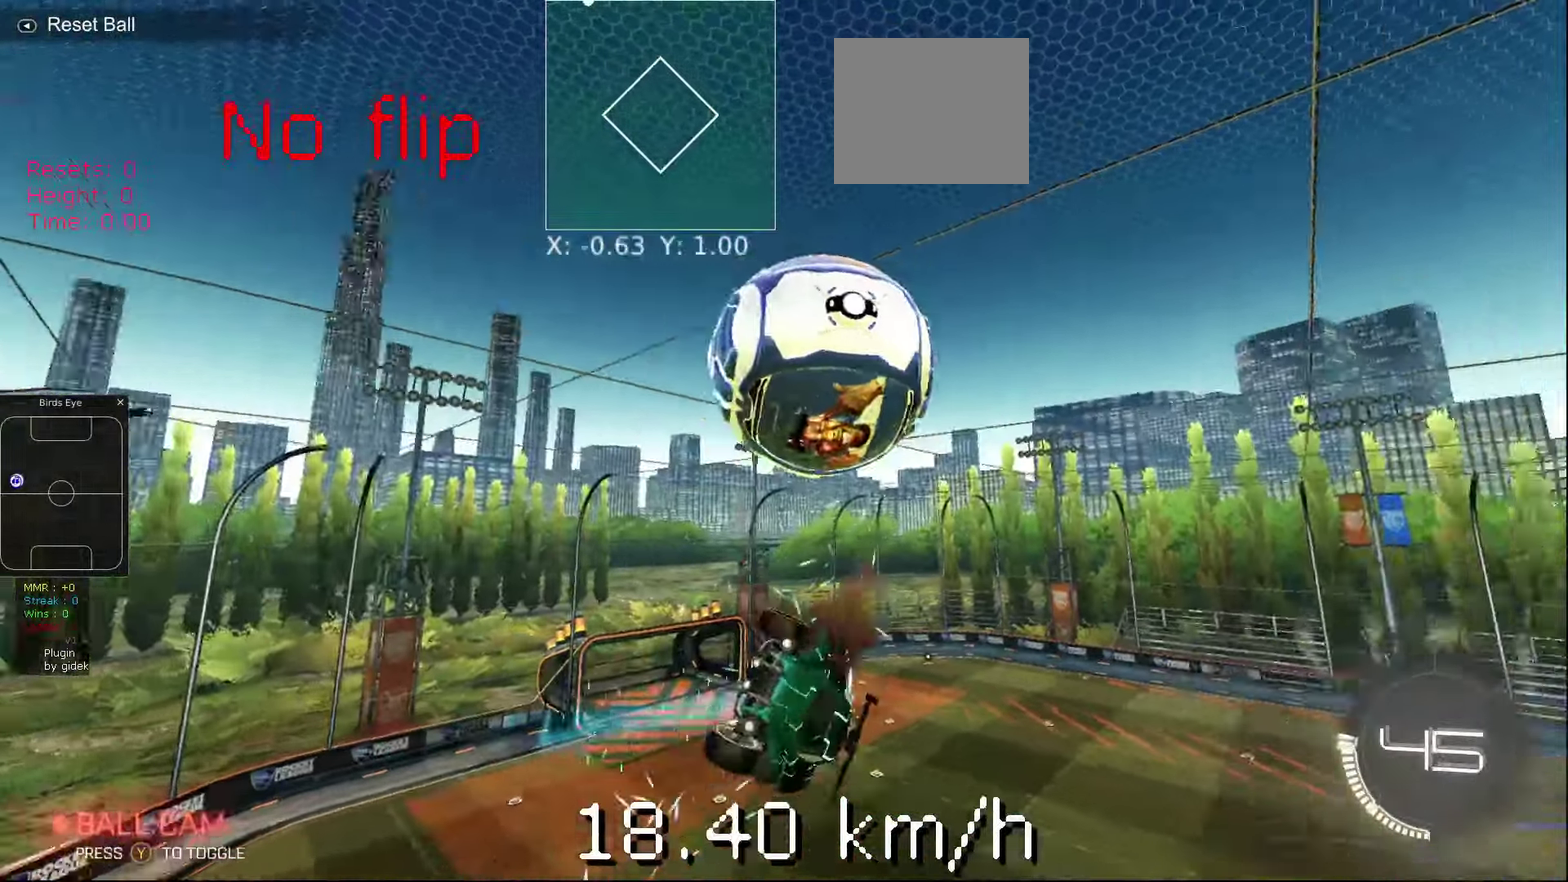
{"buttons": [], "left_stick": "center", "events": [[140, "A", "up"], [200, "B", "up"], [360, "X", "up"], [440, "left_stick", "center"]]}